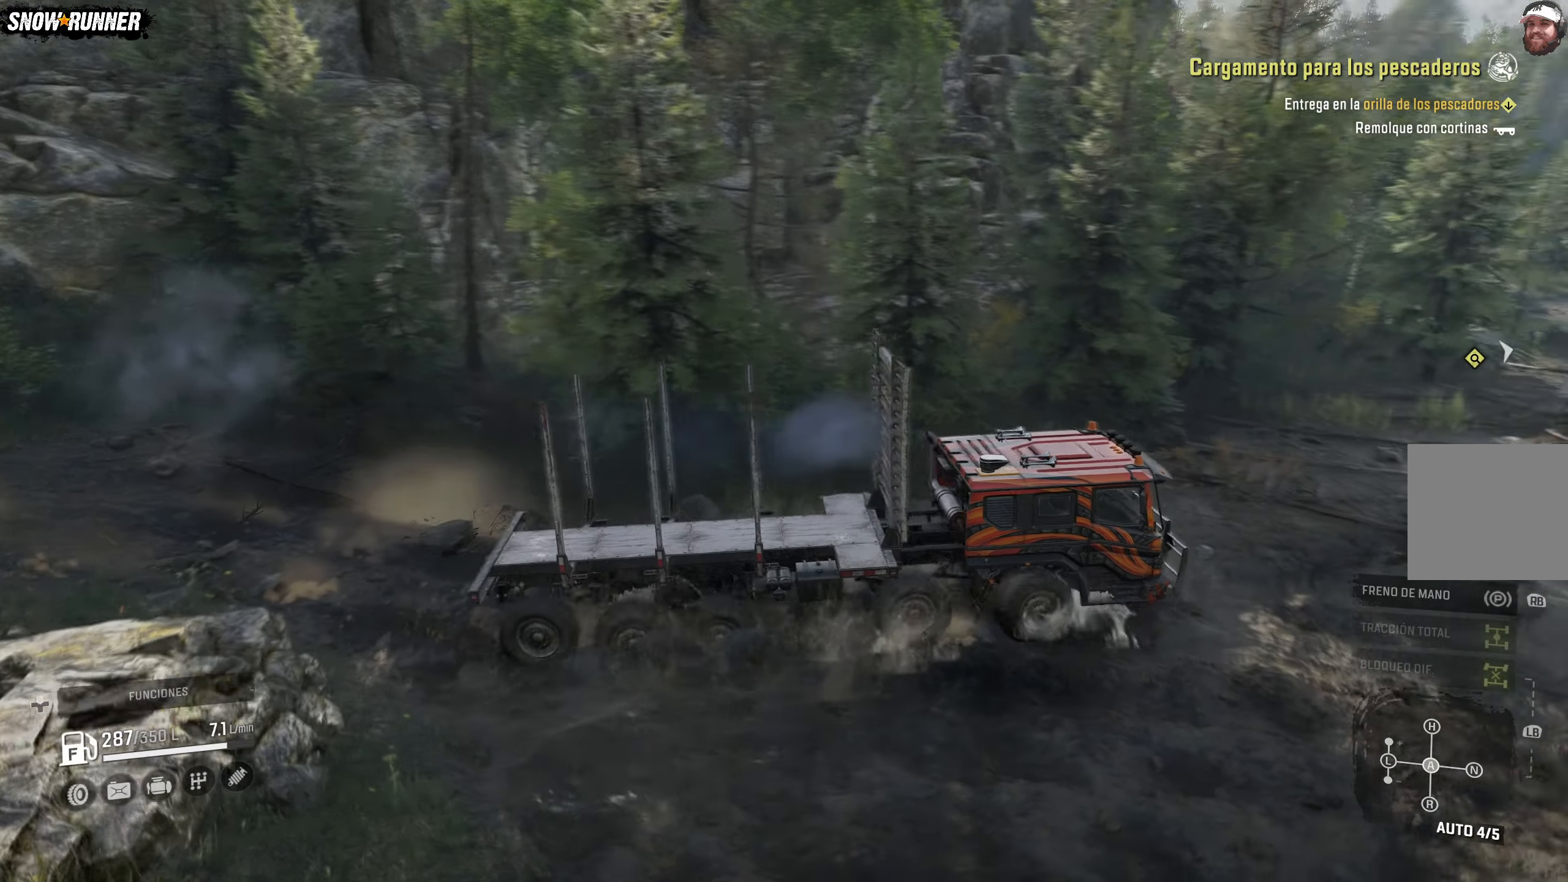
Gameplay with a controller (Xbox layout); each line is a JSON object with the inputs held at the frame after it. "events" lists button and stick changes between this image and that frame as [ms after this image, input, new state], when the widget could be followed in between.
{"buttons": ["R2"], "left_stick": "left", "right_stick": "center", "events": [[117, "right_stick", "center"], [417, "left_stick", "left"]]}
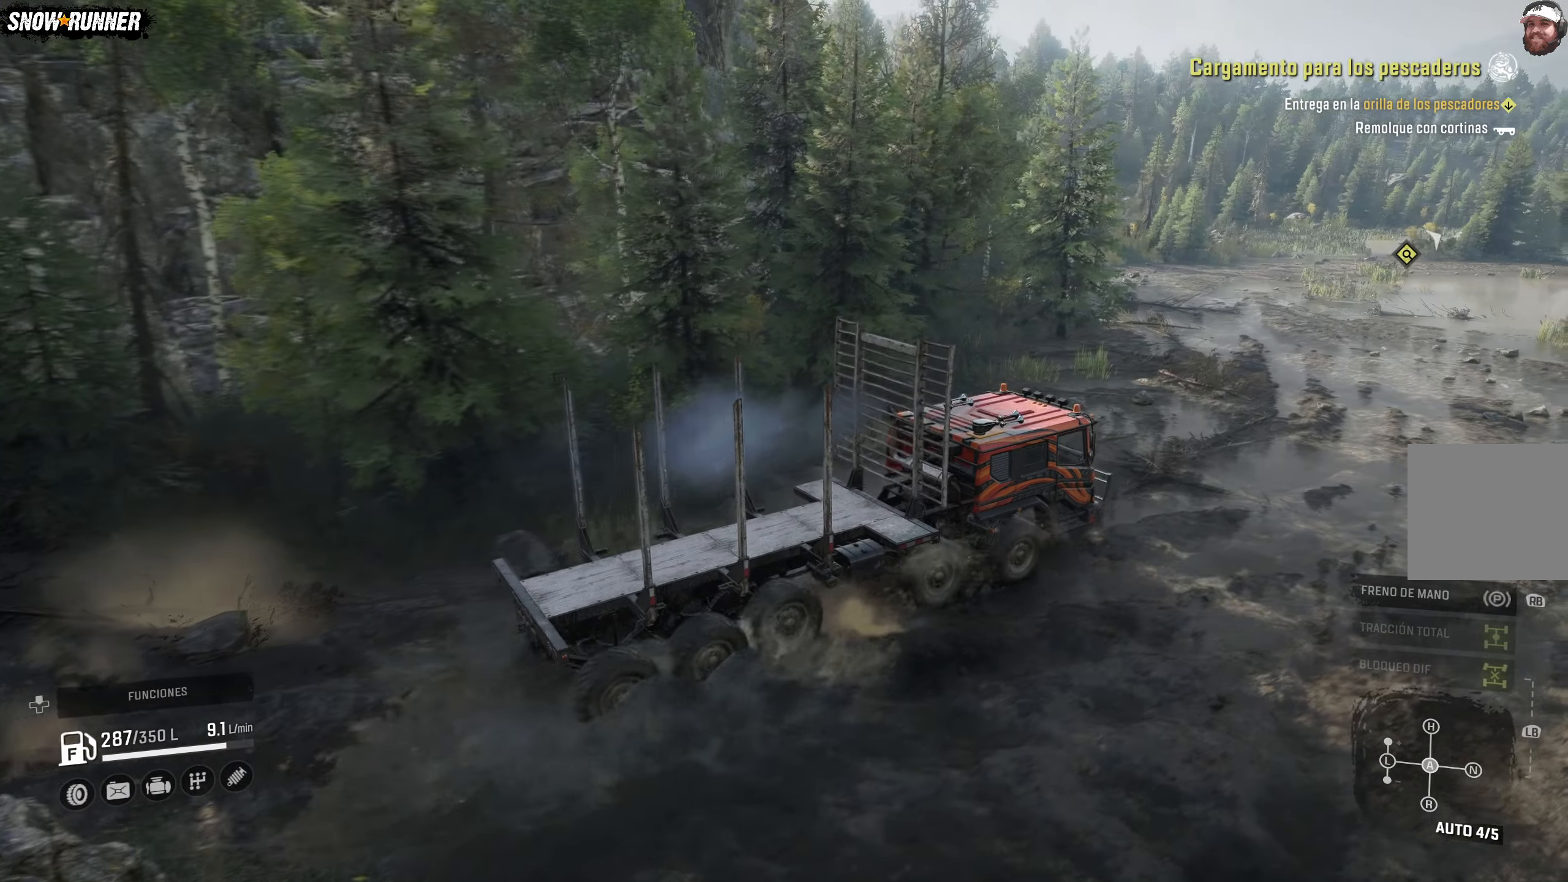
{"buttons": ["R2"], "left_stick": "left", "right_stick": "center", "events": []}
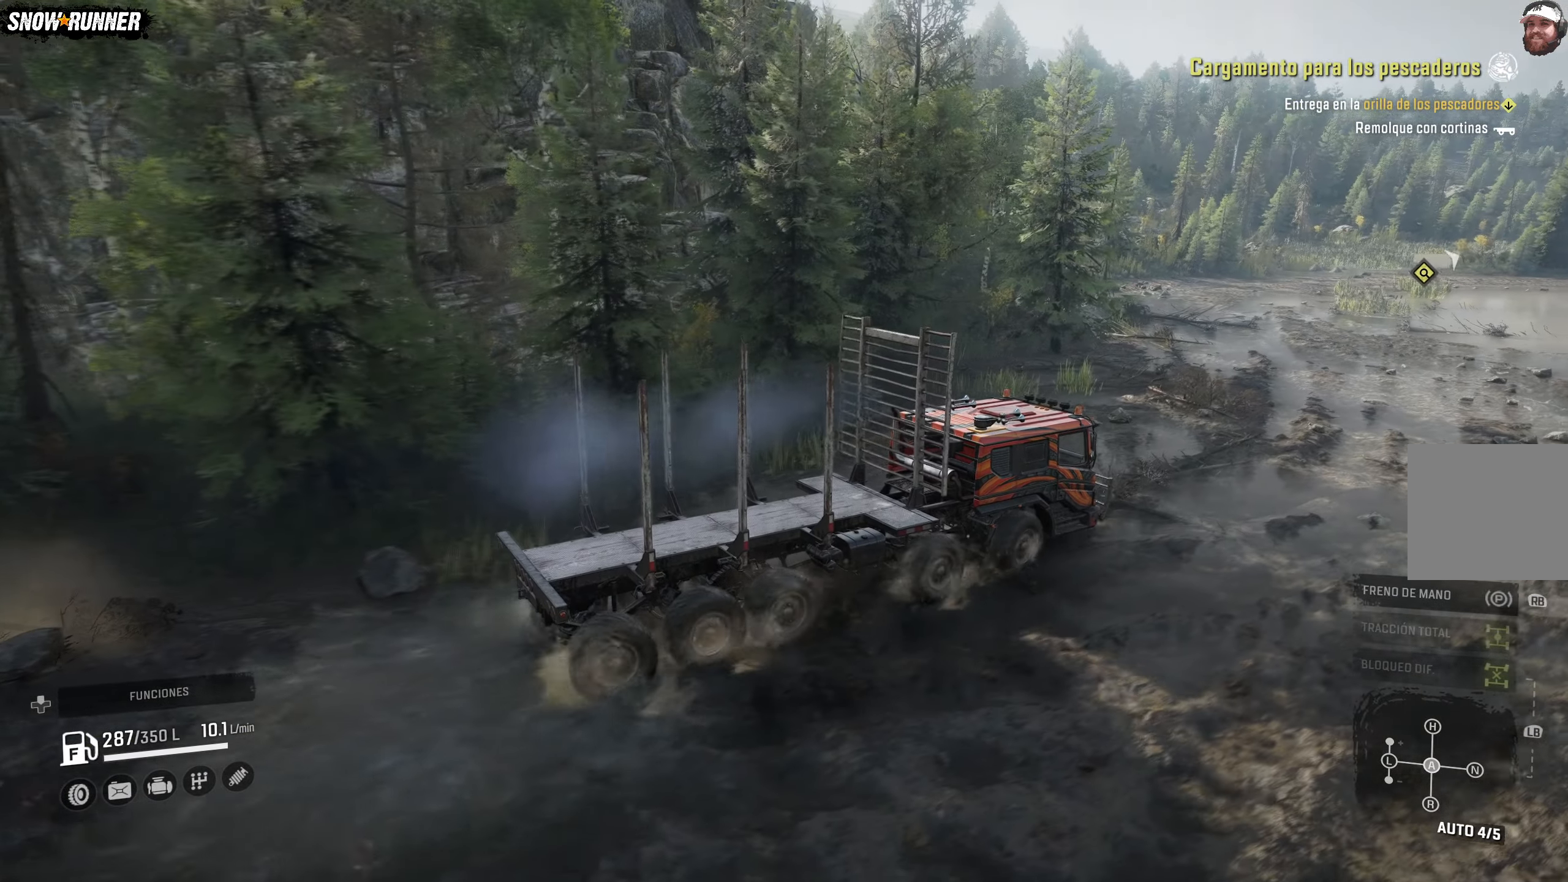
{"buttons": ["R2"], "left_stick": "left", "right_stick": "center", "events": []}
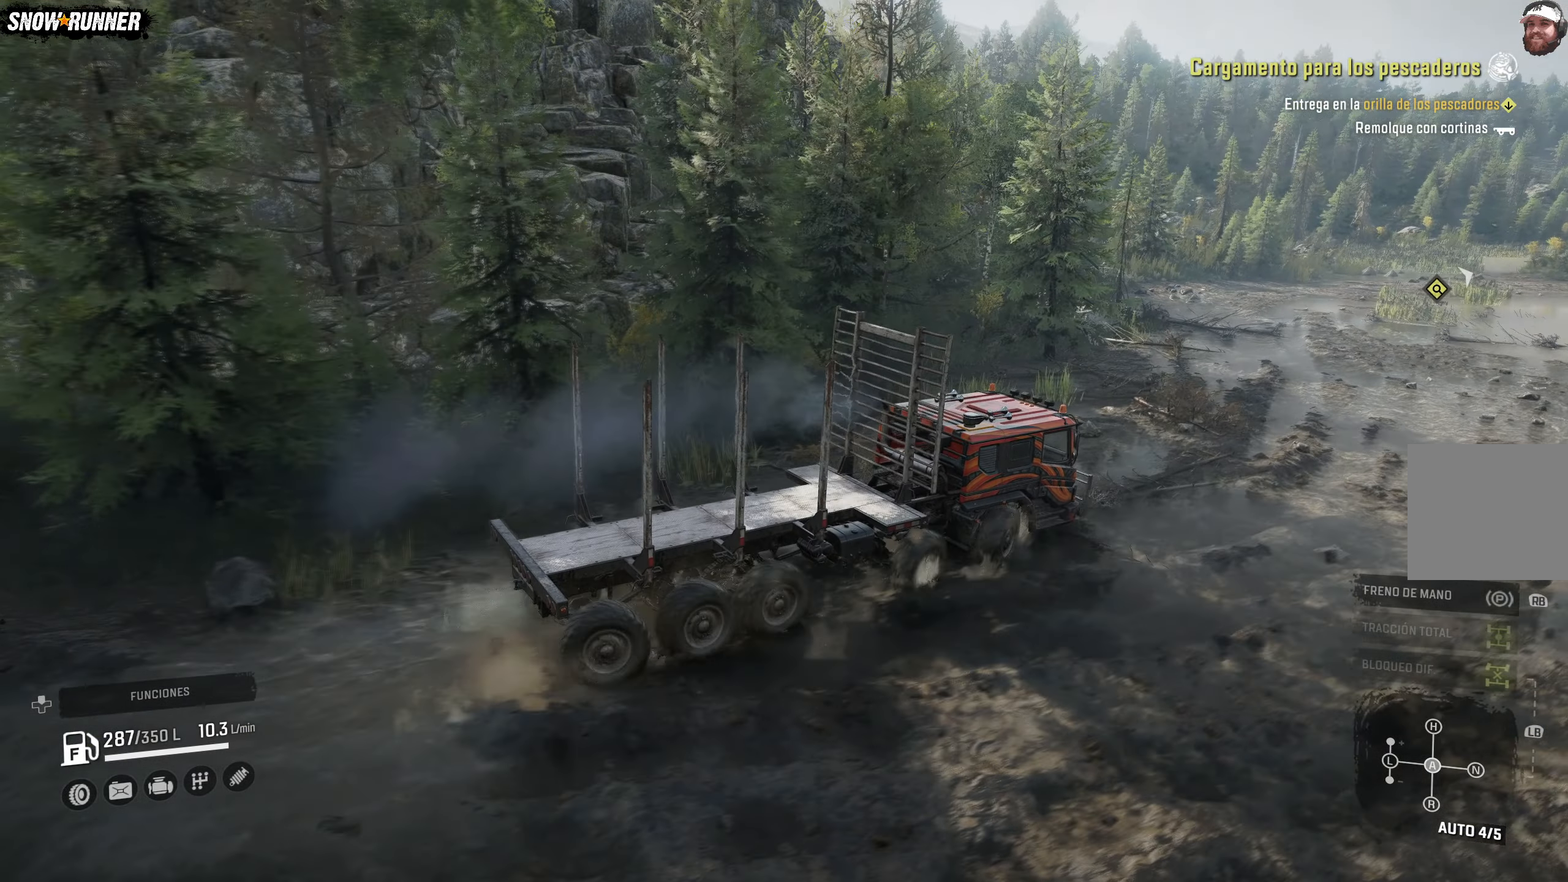
{"buttons": ["R2"], "left_stick": "center", "right_stick": "center", "events": [[417, "left_stick", "center"]]}
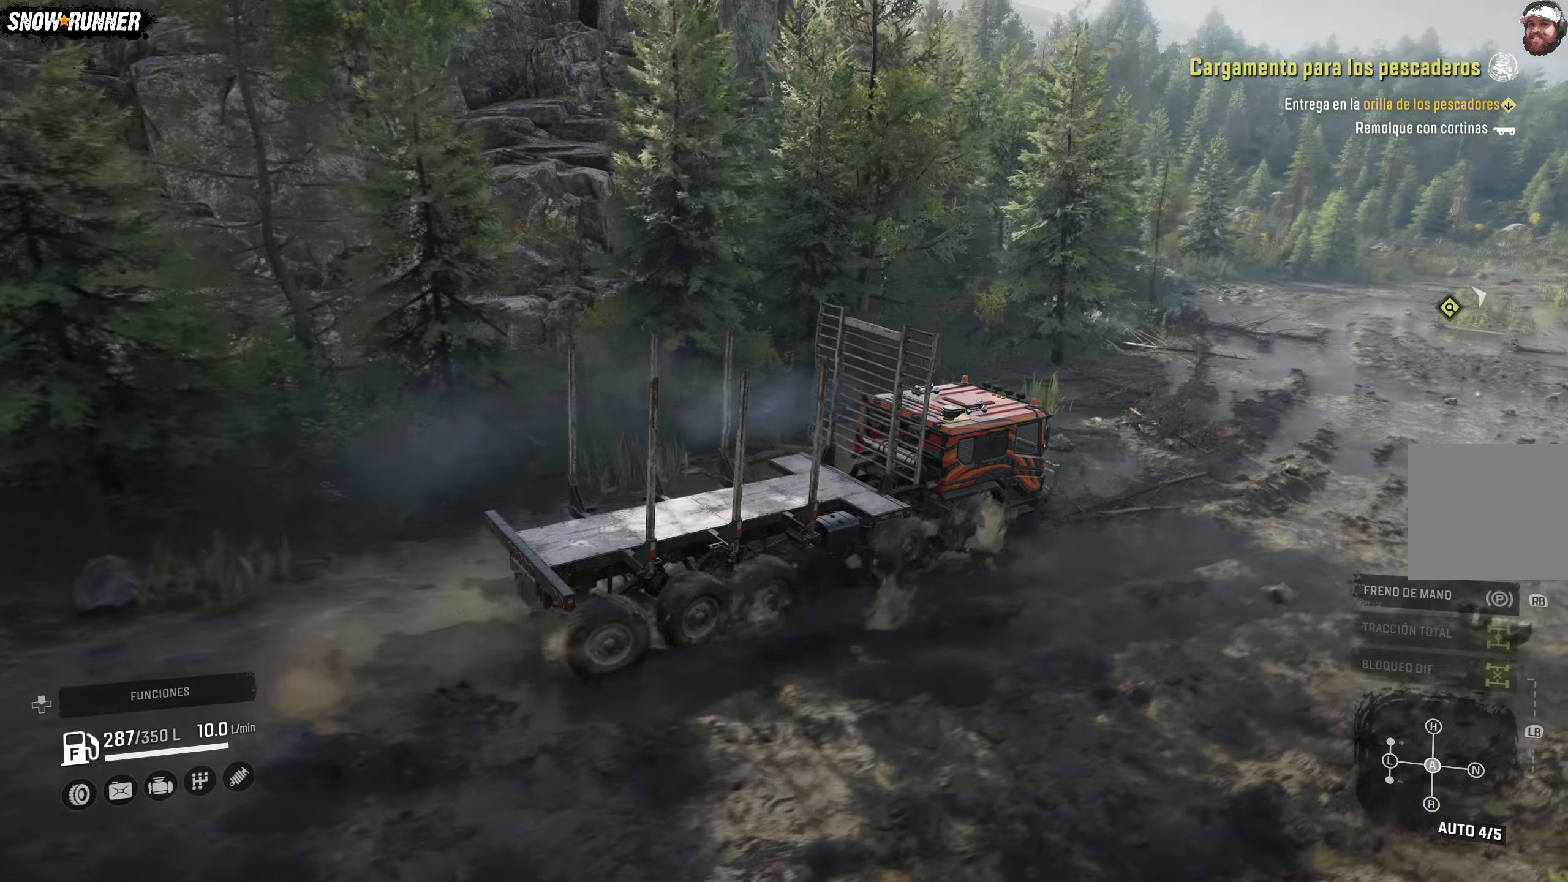
{"buttons": ["R2"], "left_stick": "right", "right_stick": "right", "events": [[150, "left_stick", "right"], [333, "right_stick", "right"]]}
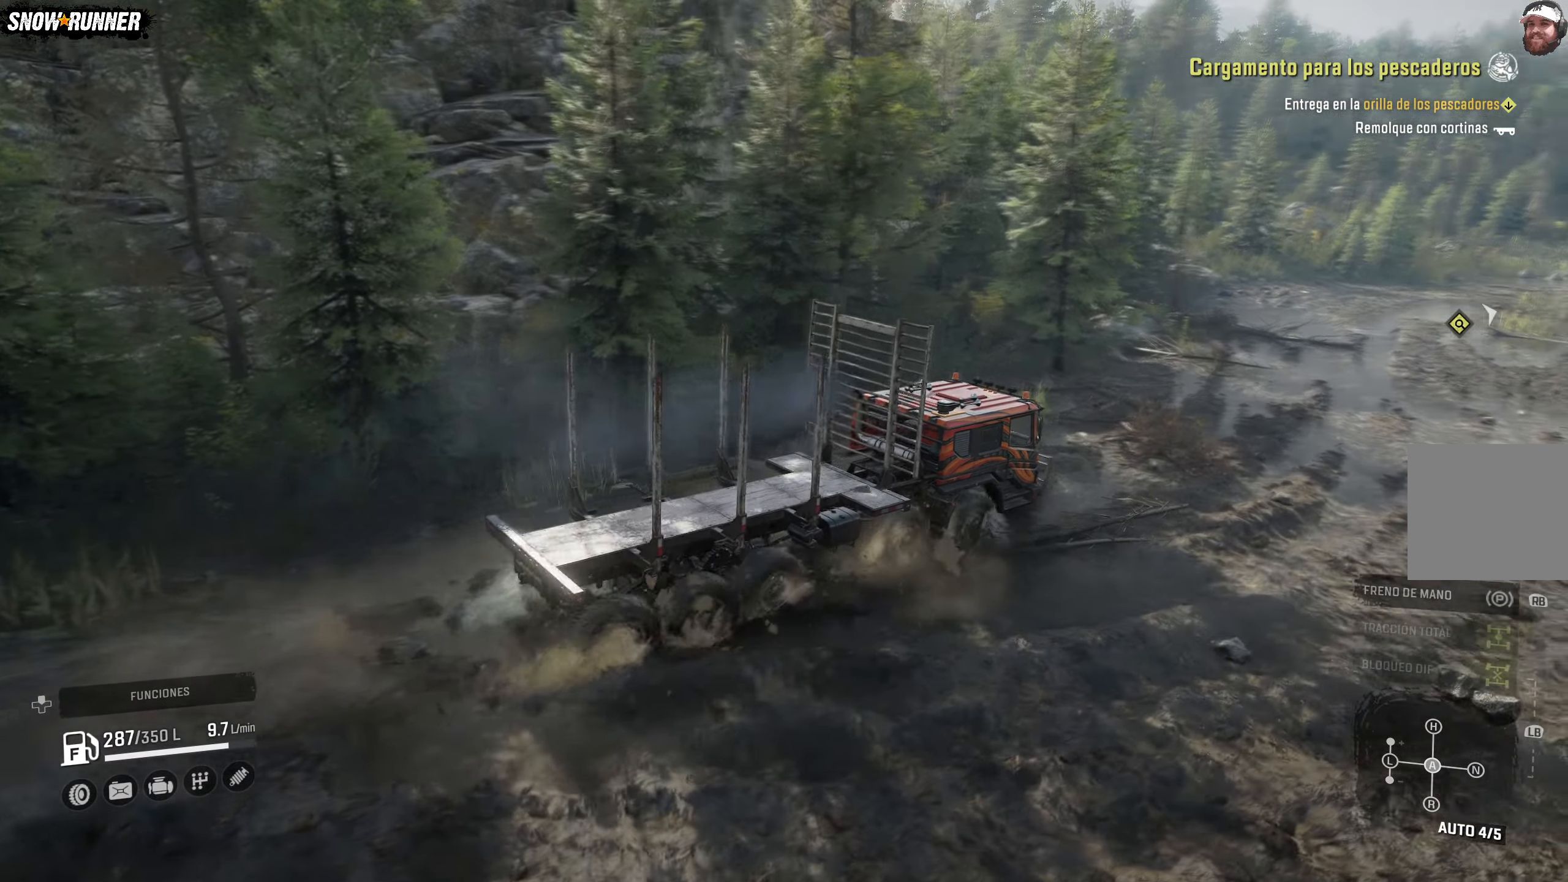
{"buttons": ["R2"], "left_stick": "center", "right_stick": "center", "events": [[283, "left_stick", "center"], [283, "right_stick", "center"]]}
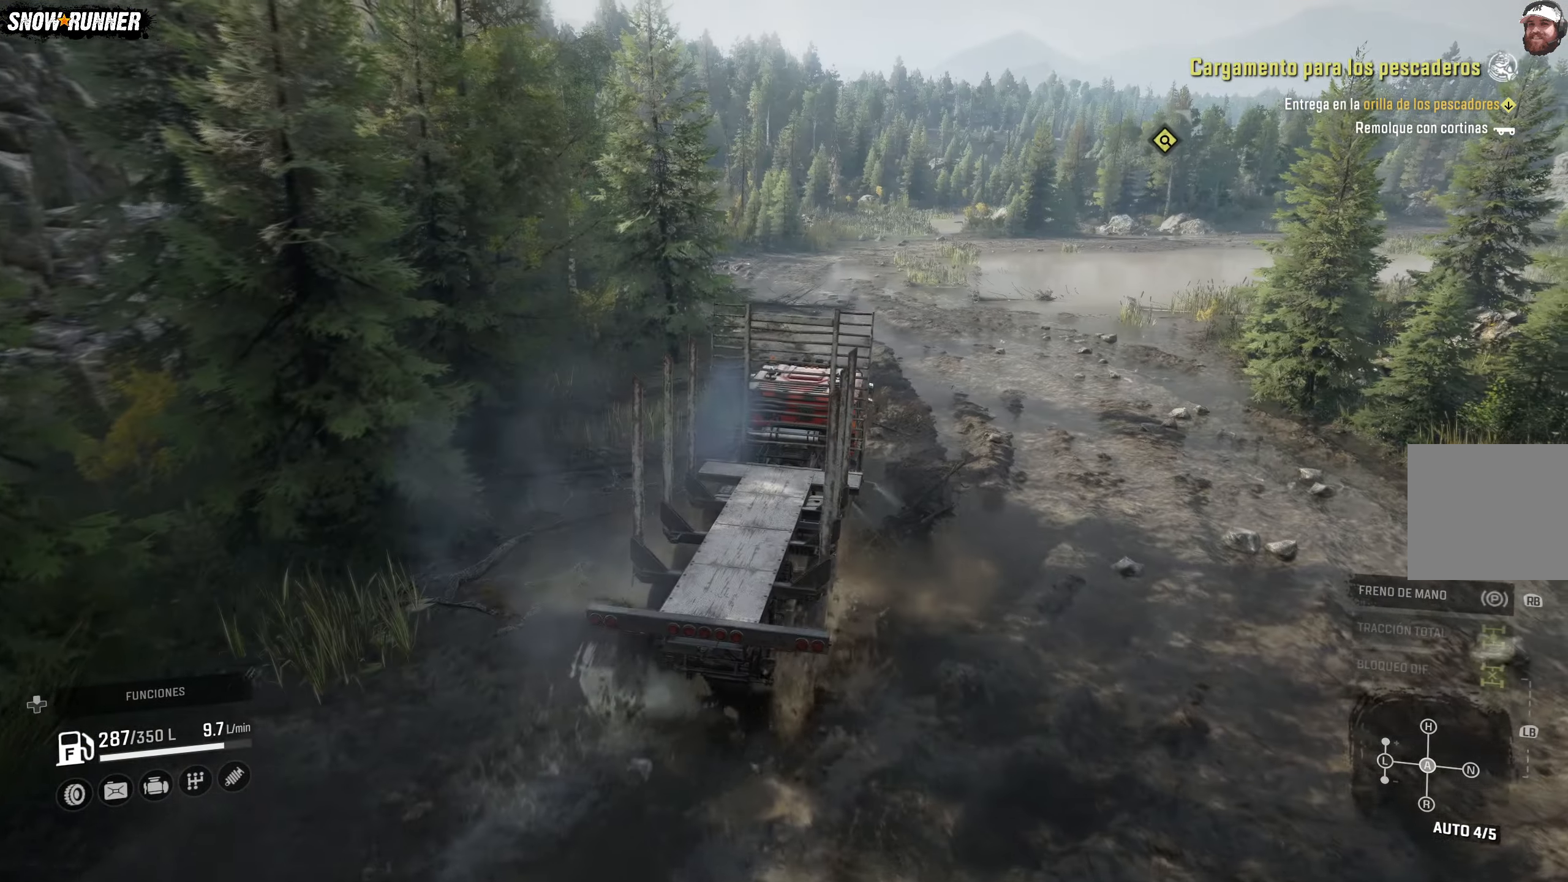
{"buttons": ["R2"], "left_stick": "right", "right_stick": "center", "events": [[400, "left_stick", "right"]]}
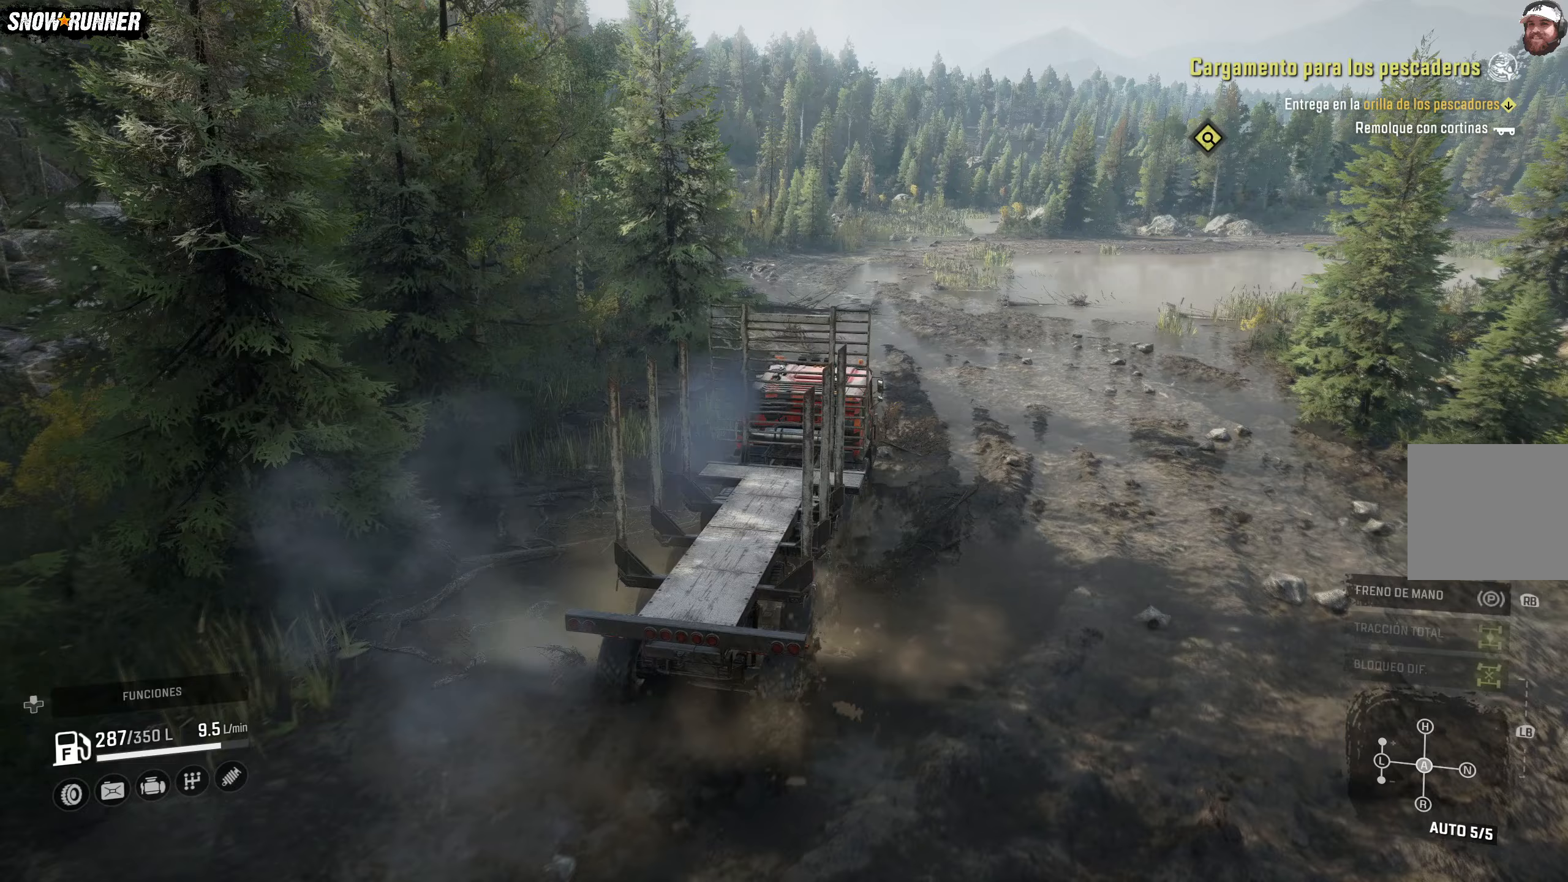
{"buttons": ["R2"], "left_stick": "right", "right_stick": "center", "events": []}
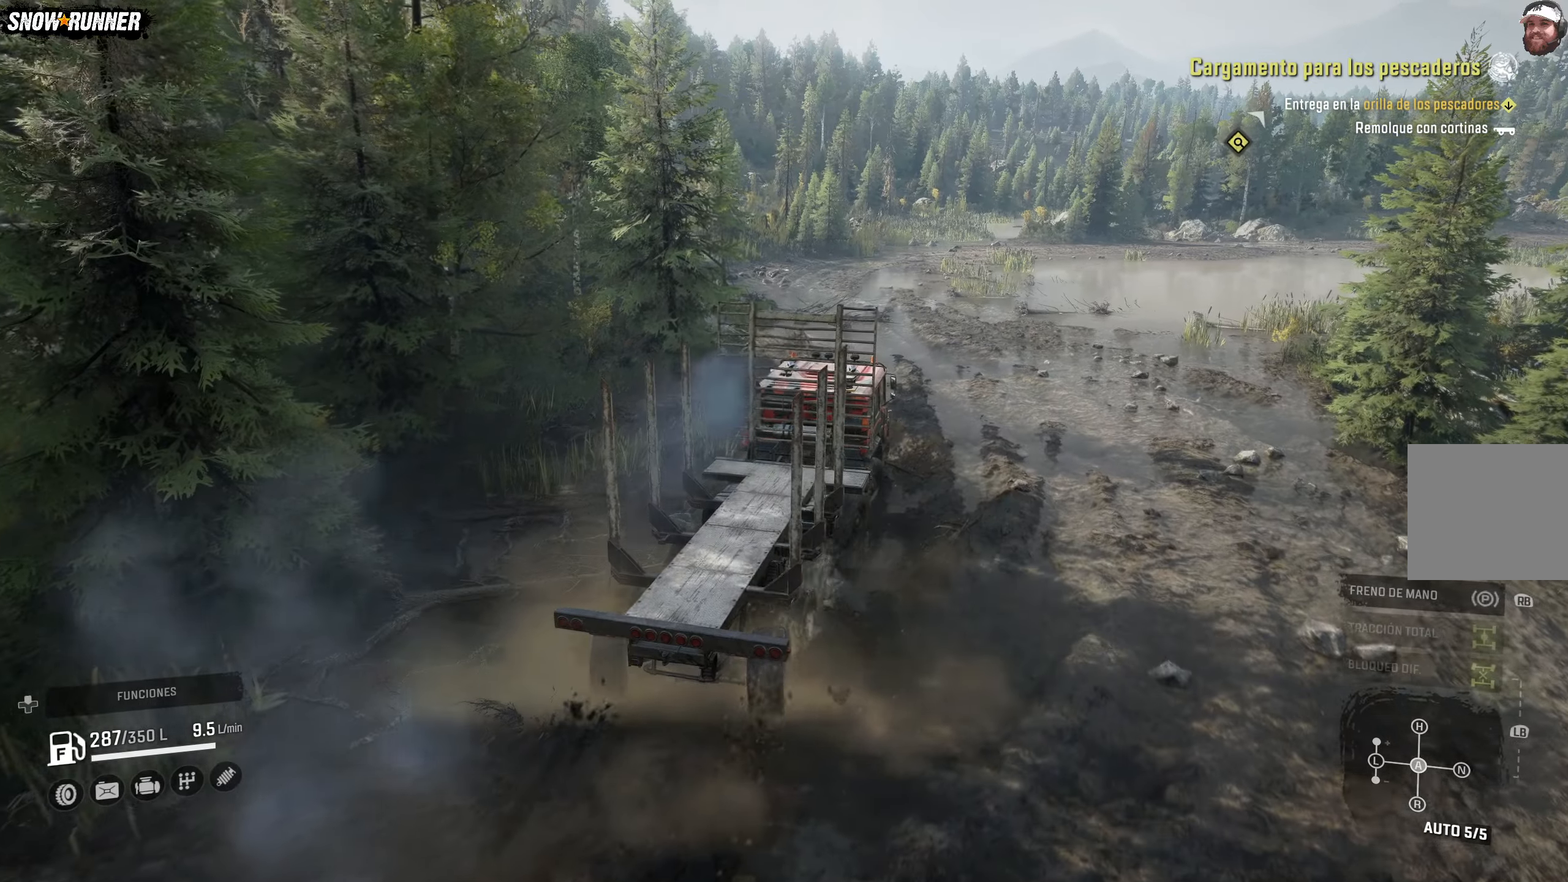
{"buttons": ["R2"], "left_stick": "left", "right_stick": "center", "events": [[333, "left_stick", "center"], [483, "left_stick", "left"]]}
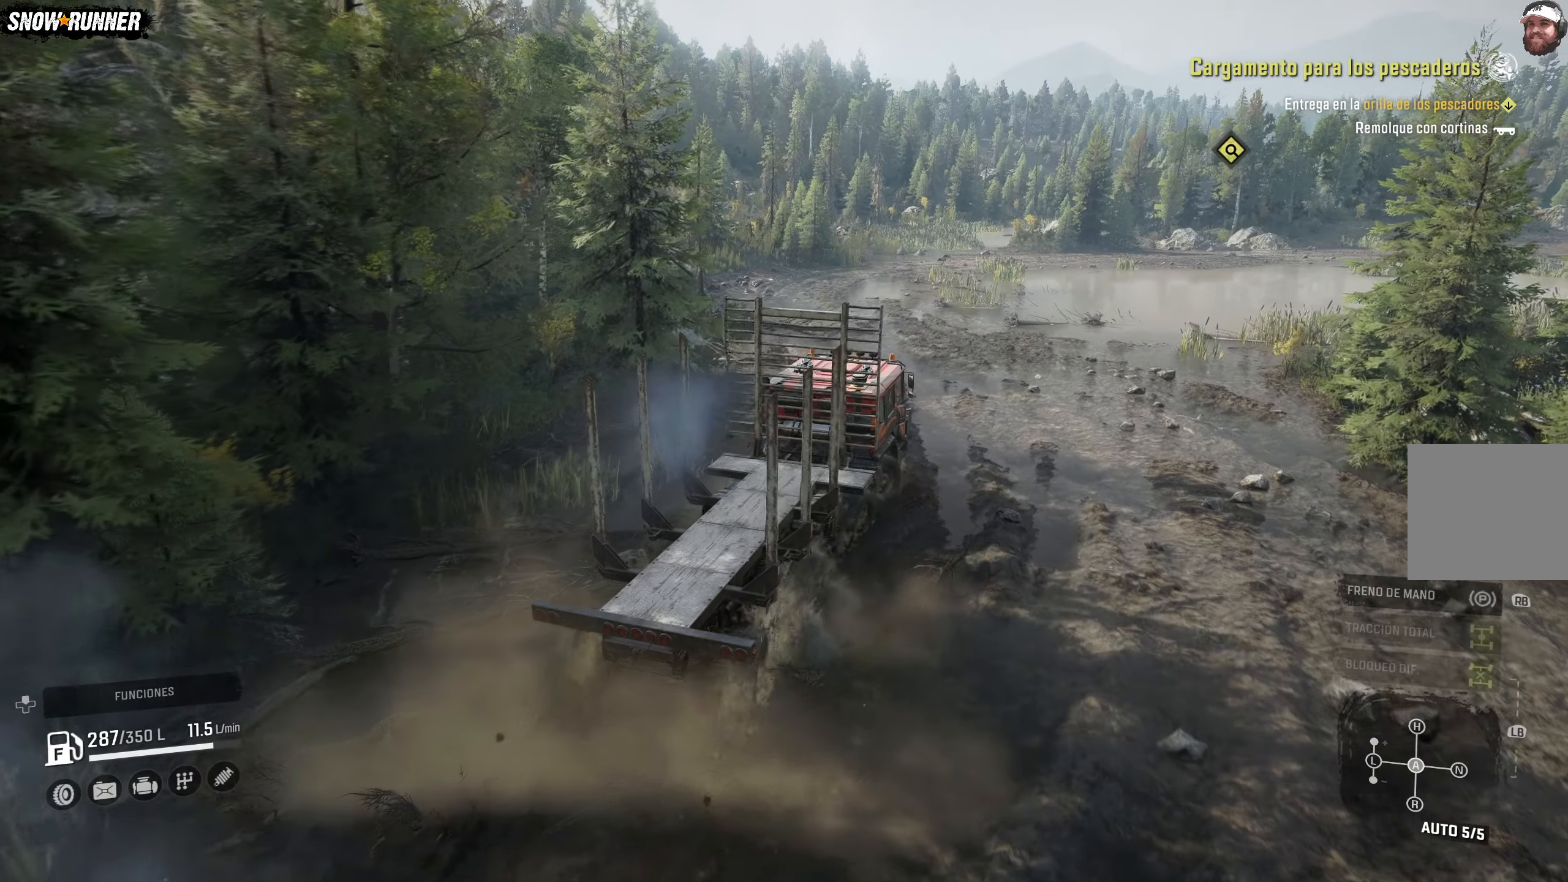
{"buttons": ["R2"], "left_stick": "left", "right_stick": "center", "events": [[250, "right_stick", "down"], [433, "right_stick", "center"]]}
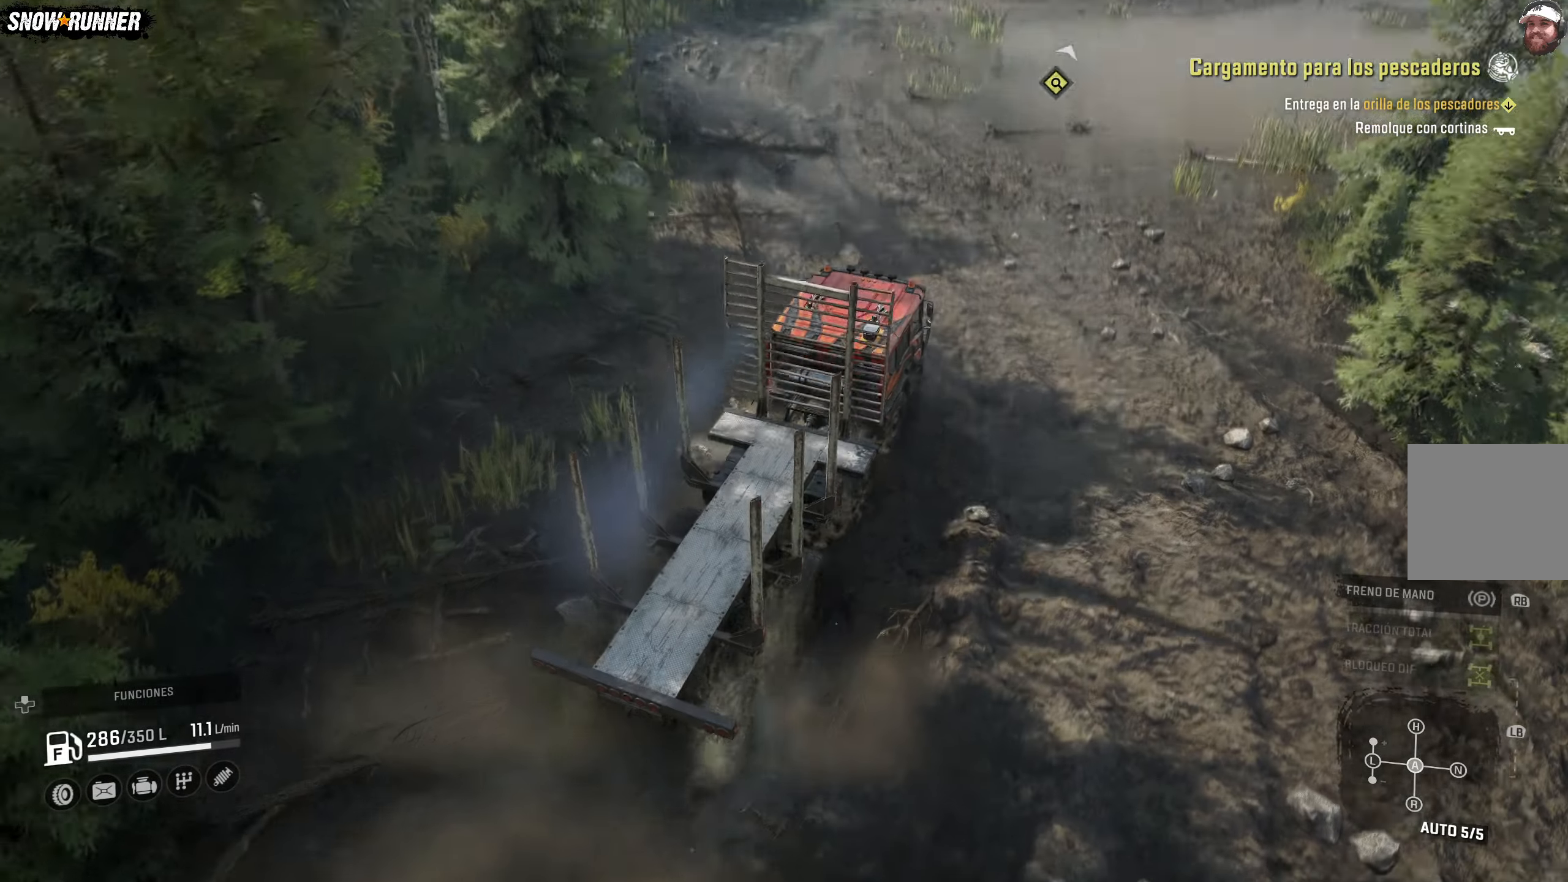
{"buttons": ["R2"], "left_stick": "left", "right_stick": "center", "events": []}
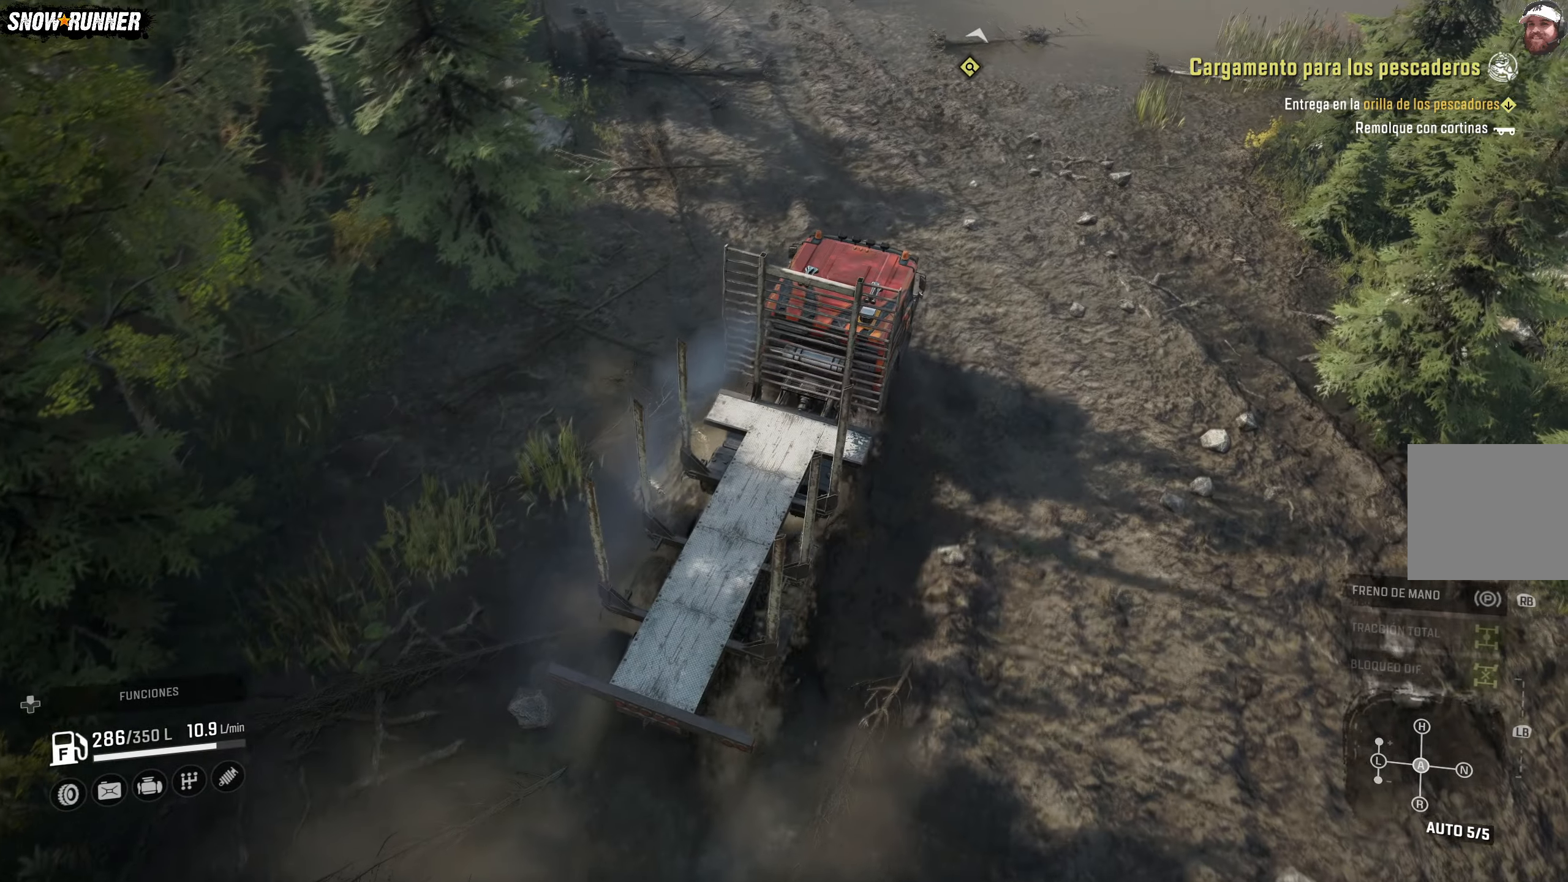
{"buttons": ["R2"], "left_stick": "left", "right_stick": "center", "events": [[83, "left_stick", "center"], [133, "right_stick", "up-right"], [383, "left_stick", "left"], [450, "right_stick", "center"]]}
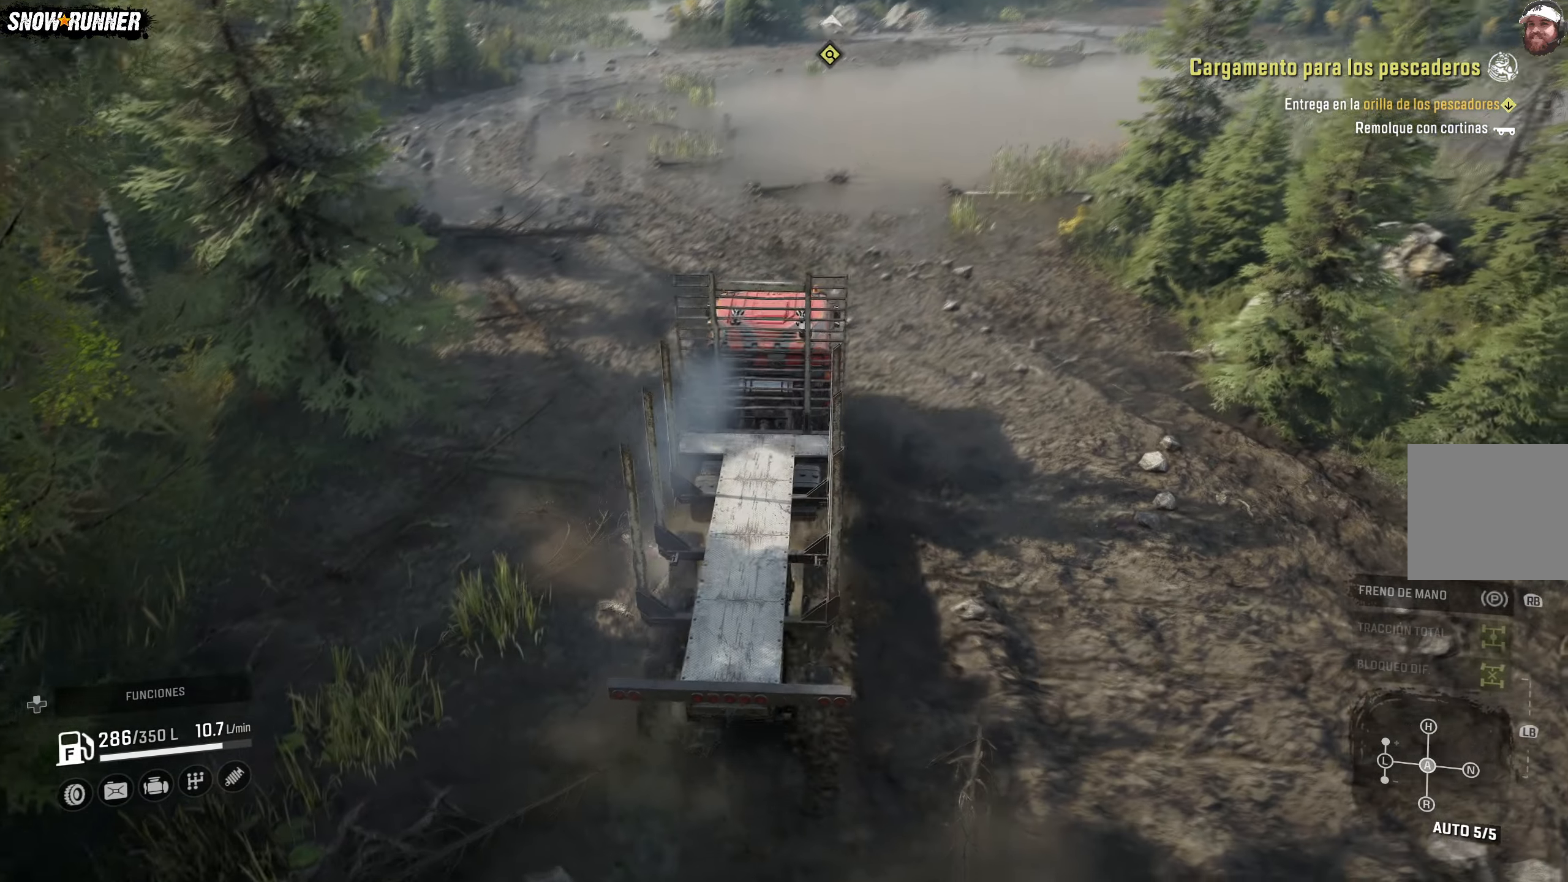
{"buttons": ["R2"], "left_stick": "left", "right_stick": "center", "events": [[150, "left_stick", "center"], [317, "left_stick", "left"]]}
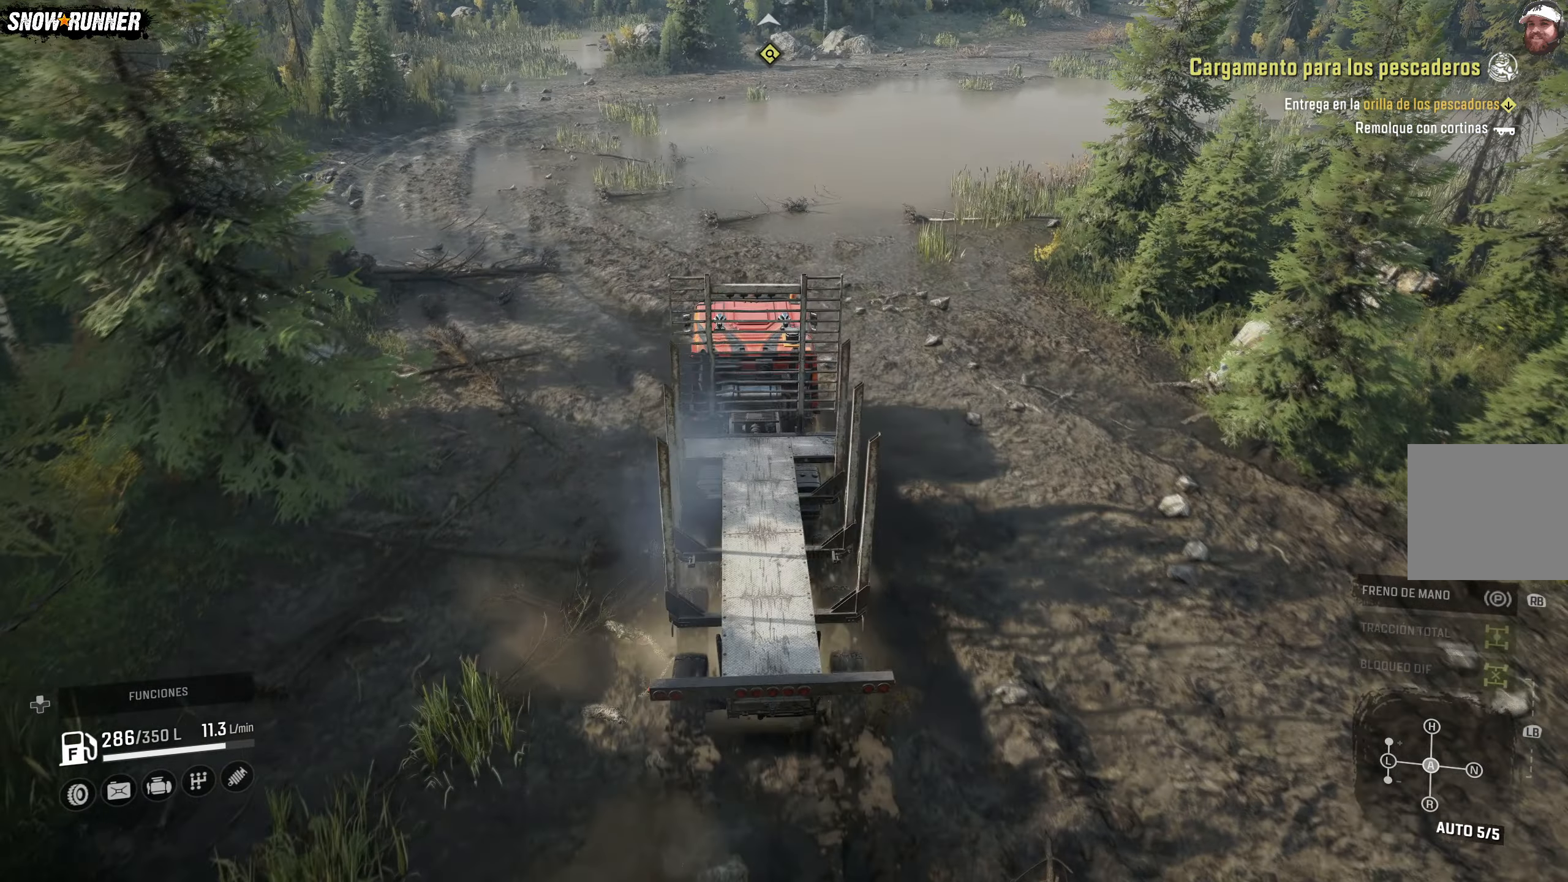
{"buttons": ["R2"], "left_stick": "left", "right_stick": "center", "events": [[200, "left_stick", "center"], [350, "left_stick", "left"]]}
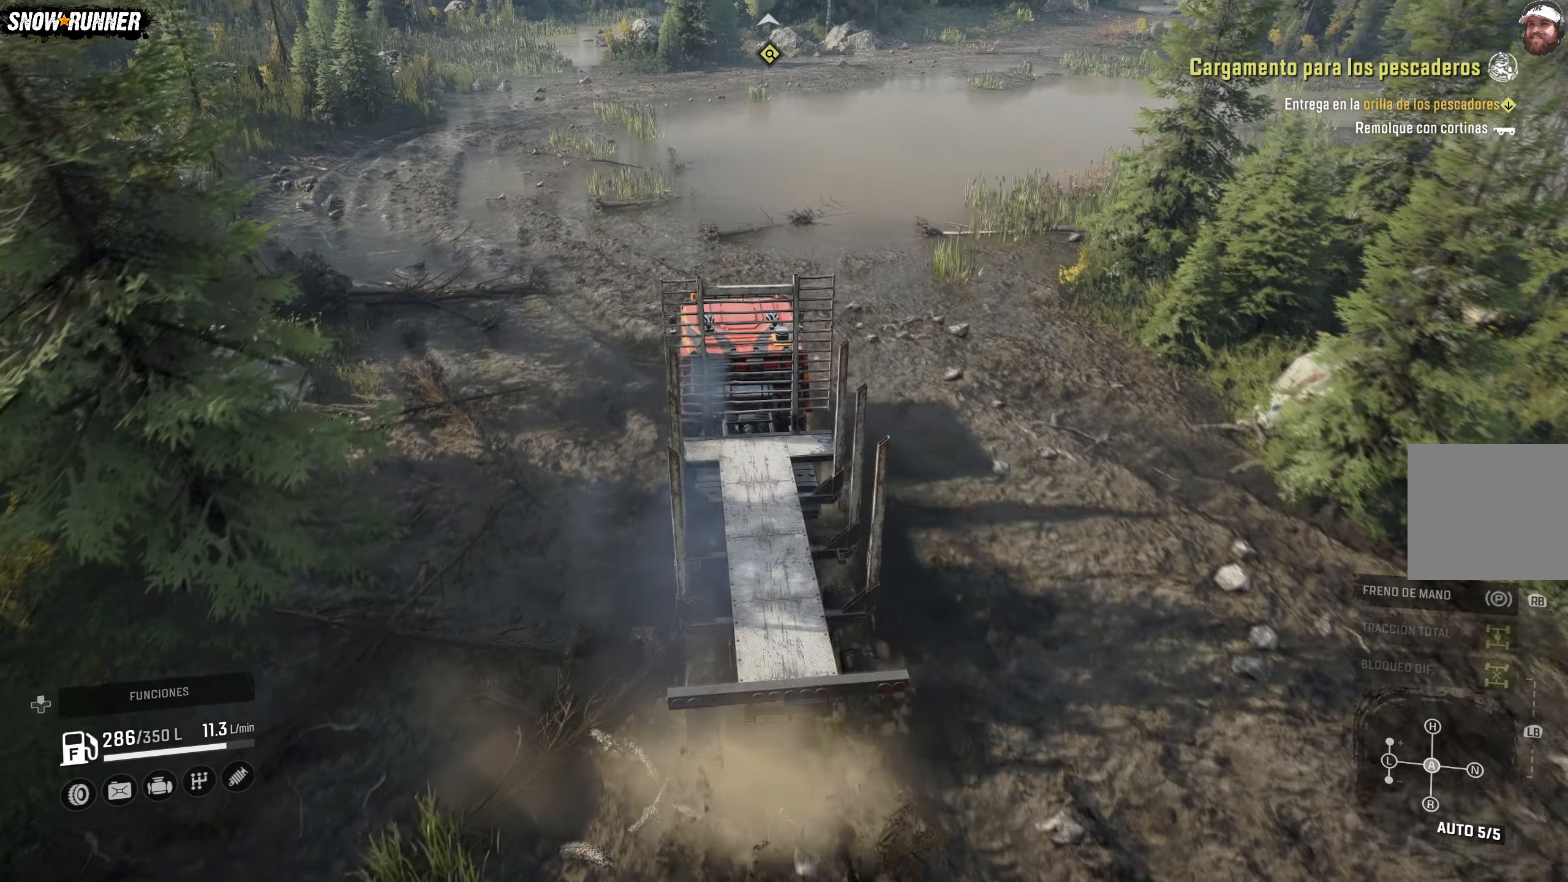
{"buttons": ["R2"], "left_stick": "left", "right_stick": "center", "events": [[117, "left_stick", "up-left"], [333, "left_stick", "left"]]}
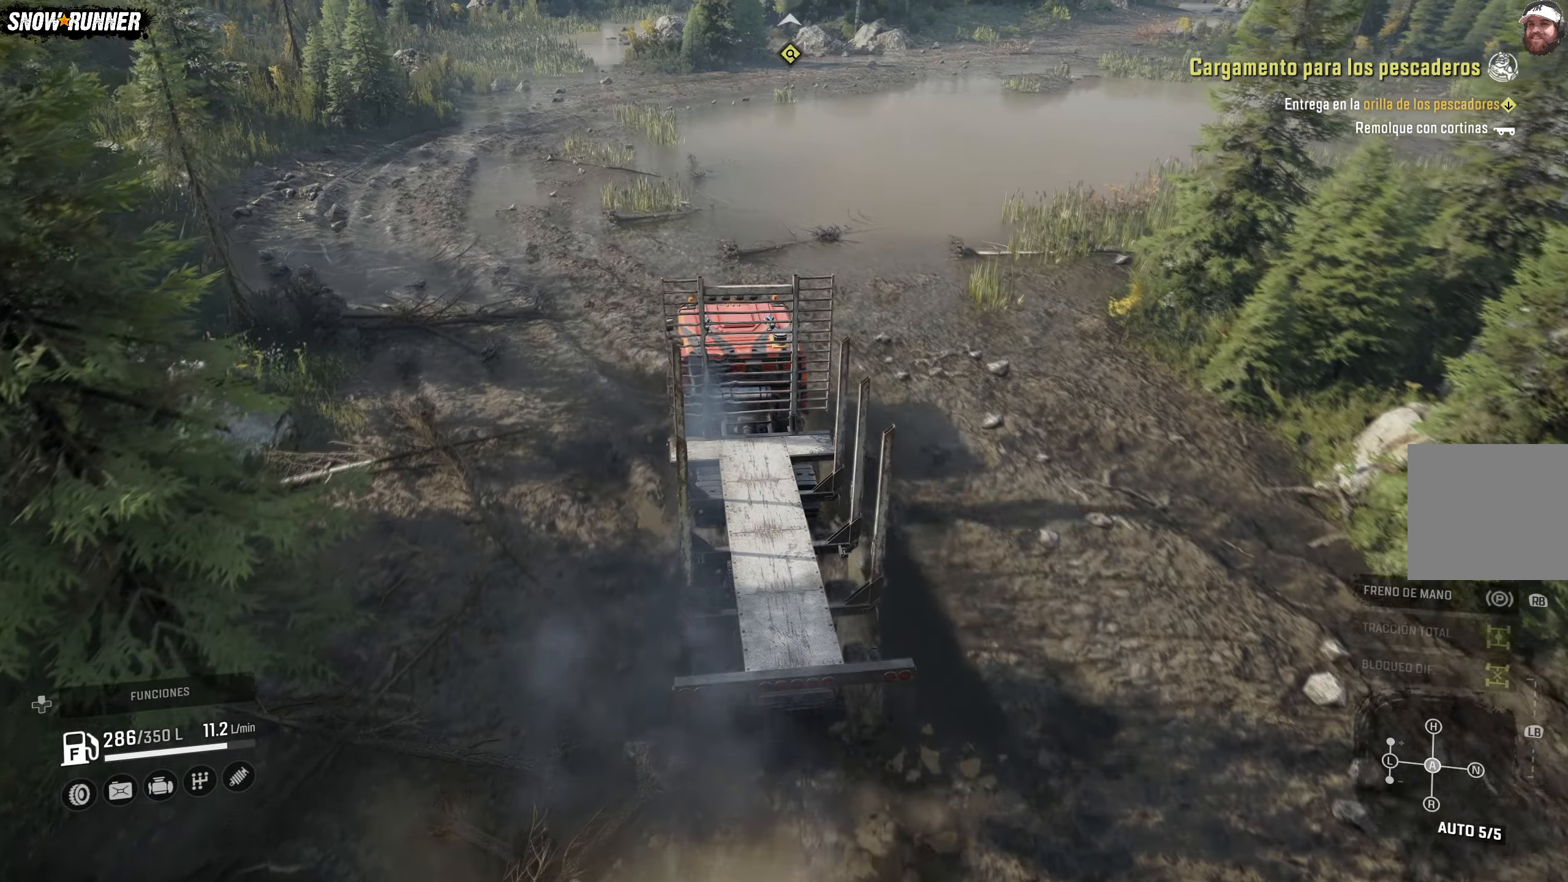
{"buttons": ["R2"], "left_stick": "left", "right_stick": "center", "events": [[133, "left_stick", "up-left"], [350, "left_stick", "left"]]}
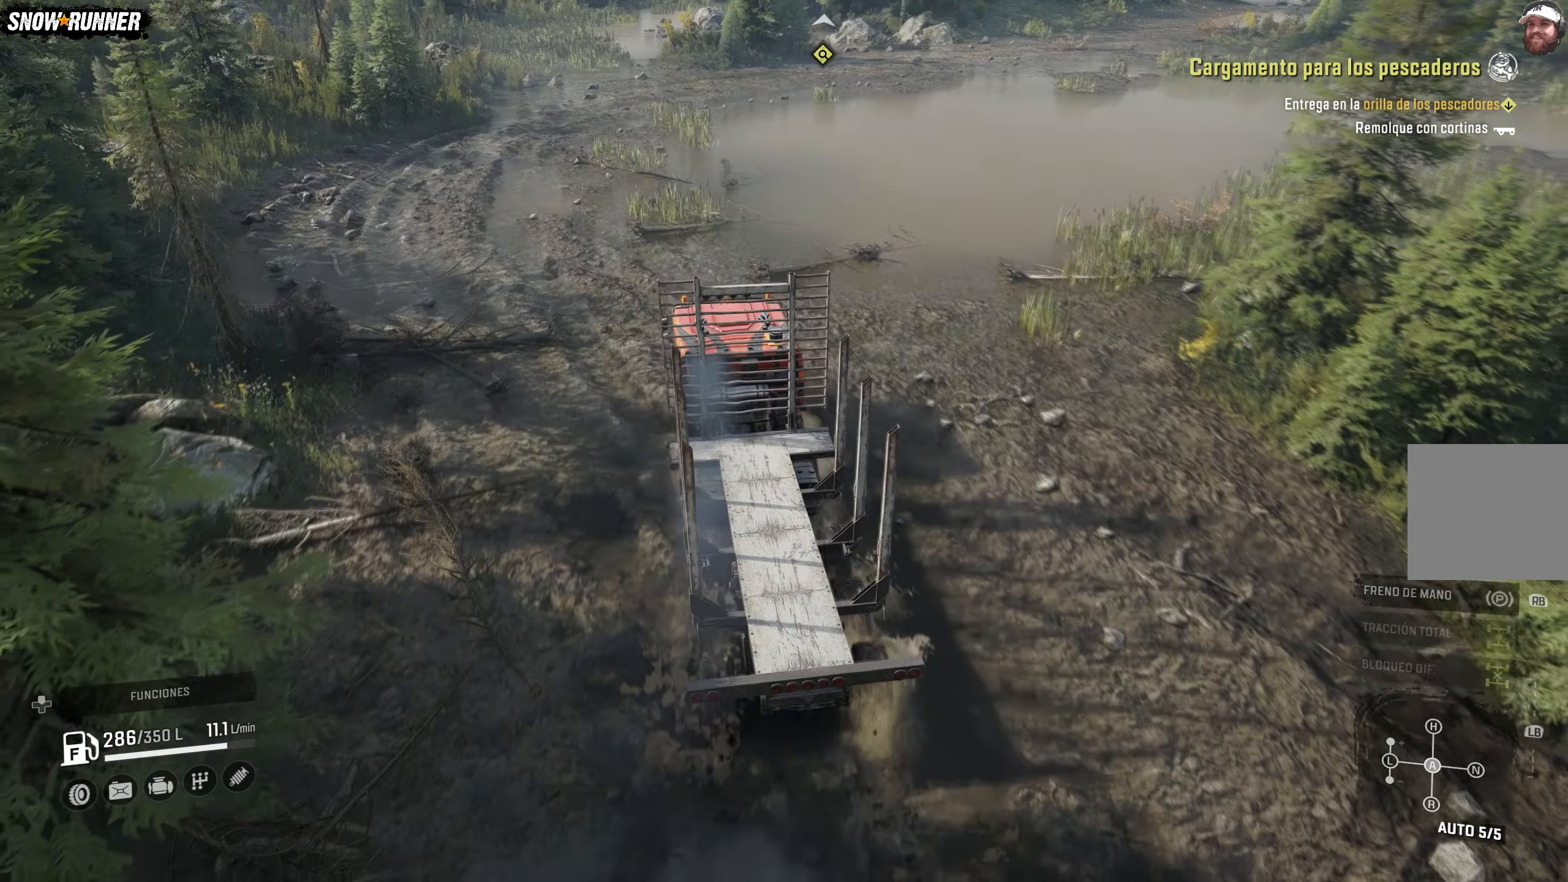
{"buttons": ["R2"], "left_stick": "left", "right_stick": "center", "events": [[200, "left_stick", "up-left"], [350, "left_stick", "left"]]}
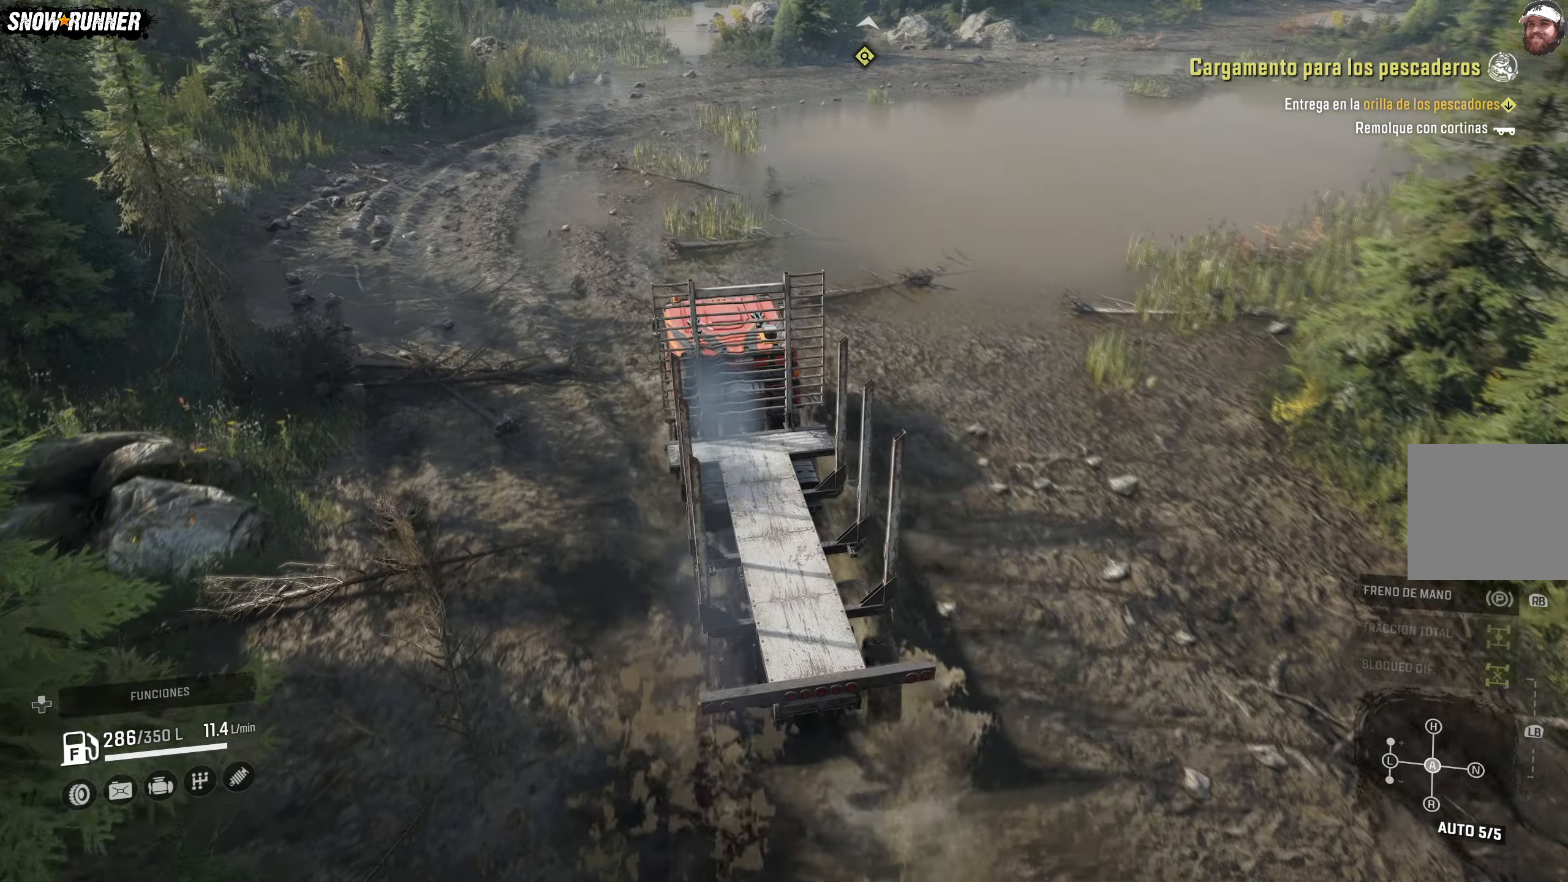
{"buttons": ["R2"], "left_stick": "left", "right_stick": "center", "events": []}
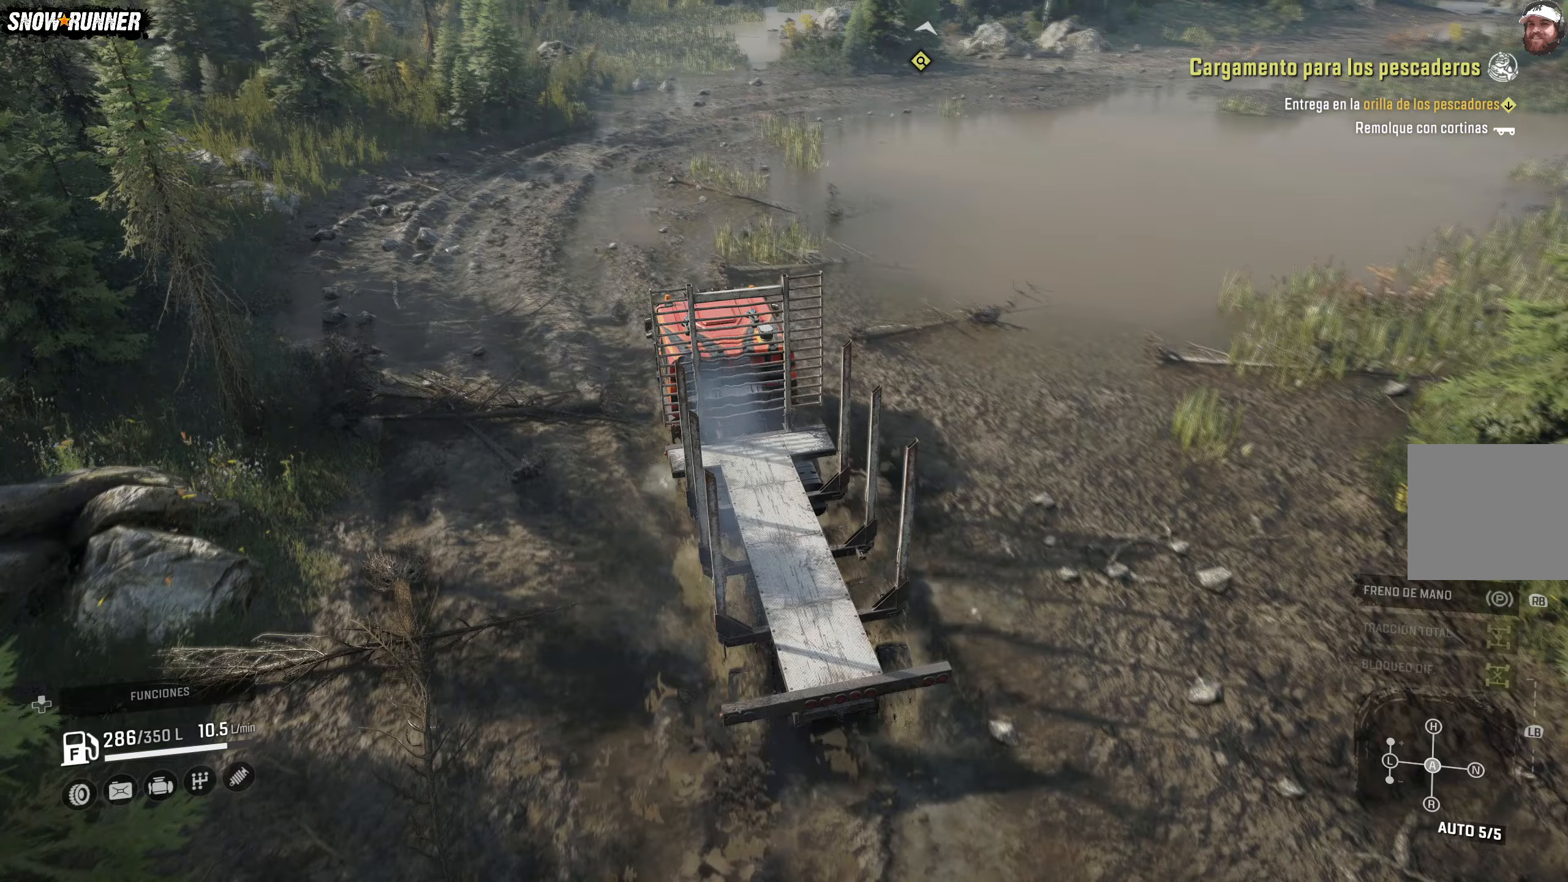
{"buttons": ["R2"], "left_stick": "center", "right_stick": "center", "events": [[167, "left_stick", "center"], [250, "left_stick", "left"], [483, "left_stick", "center"]]}
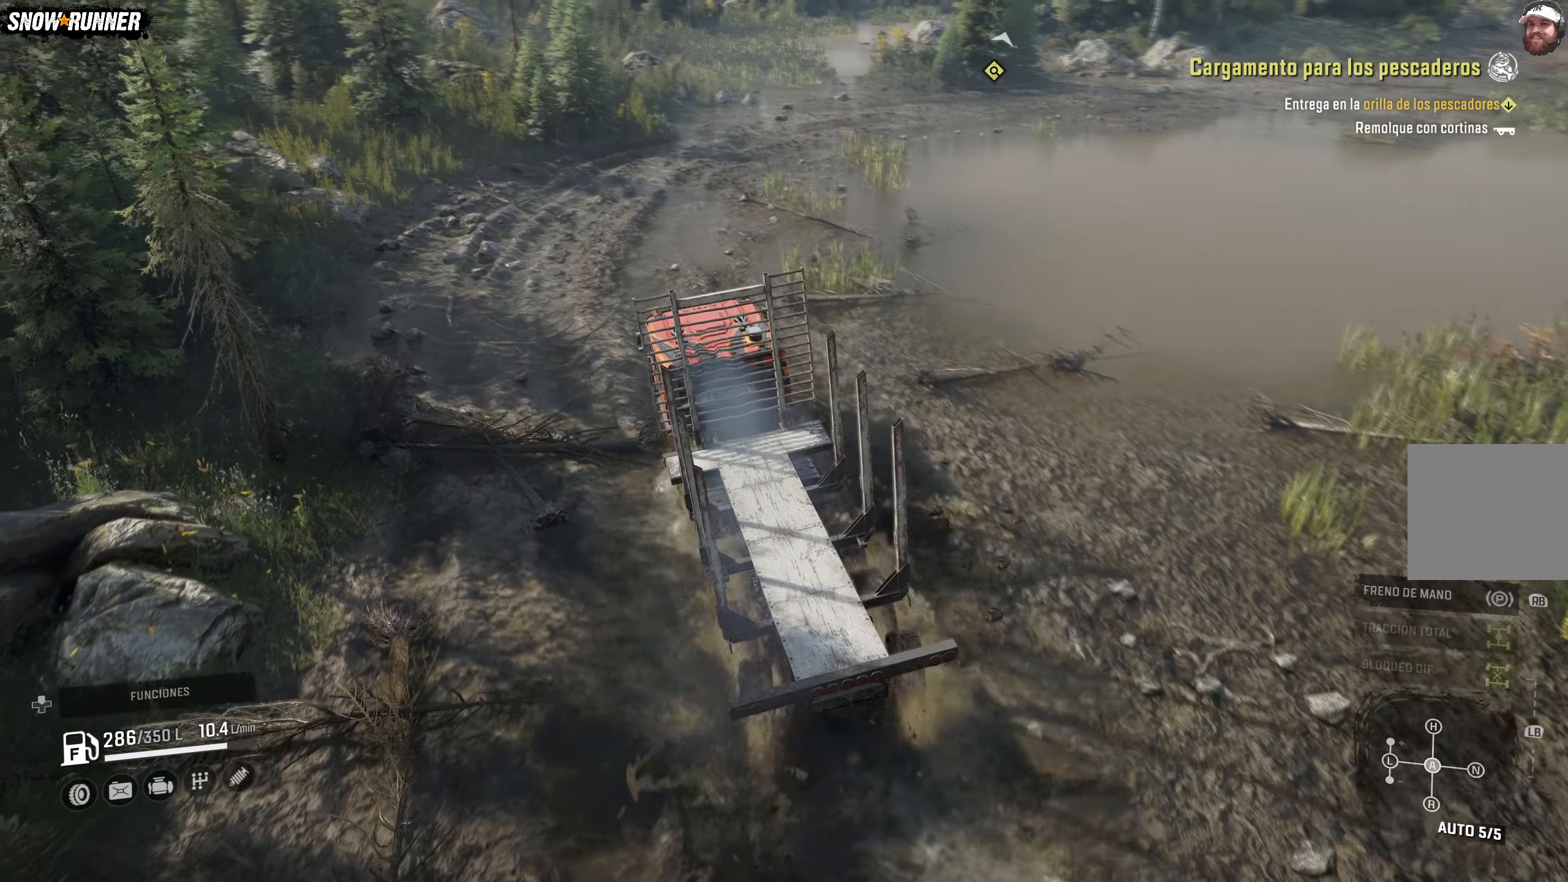
{"buttons": ["R2"], "left_stick": "center", "right_stick": "center", "events": []}
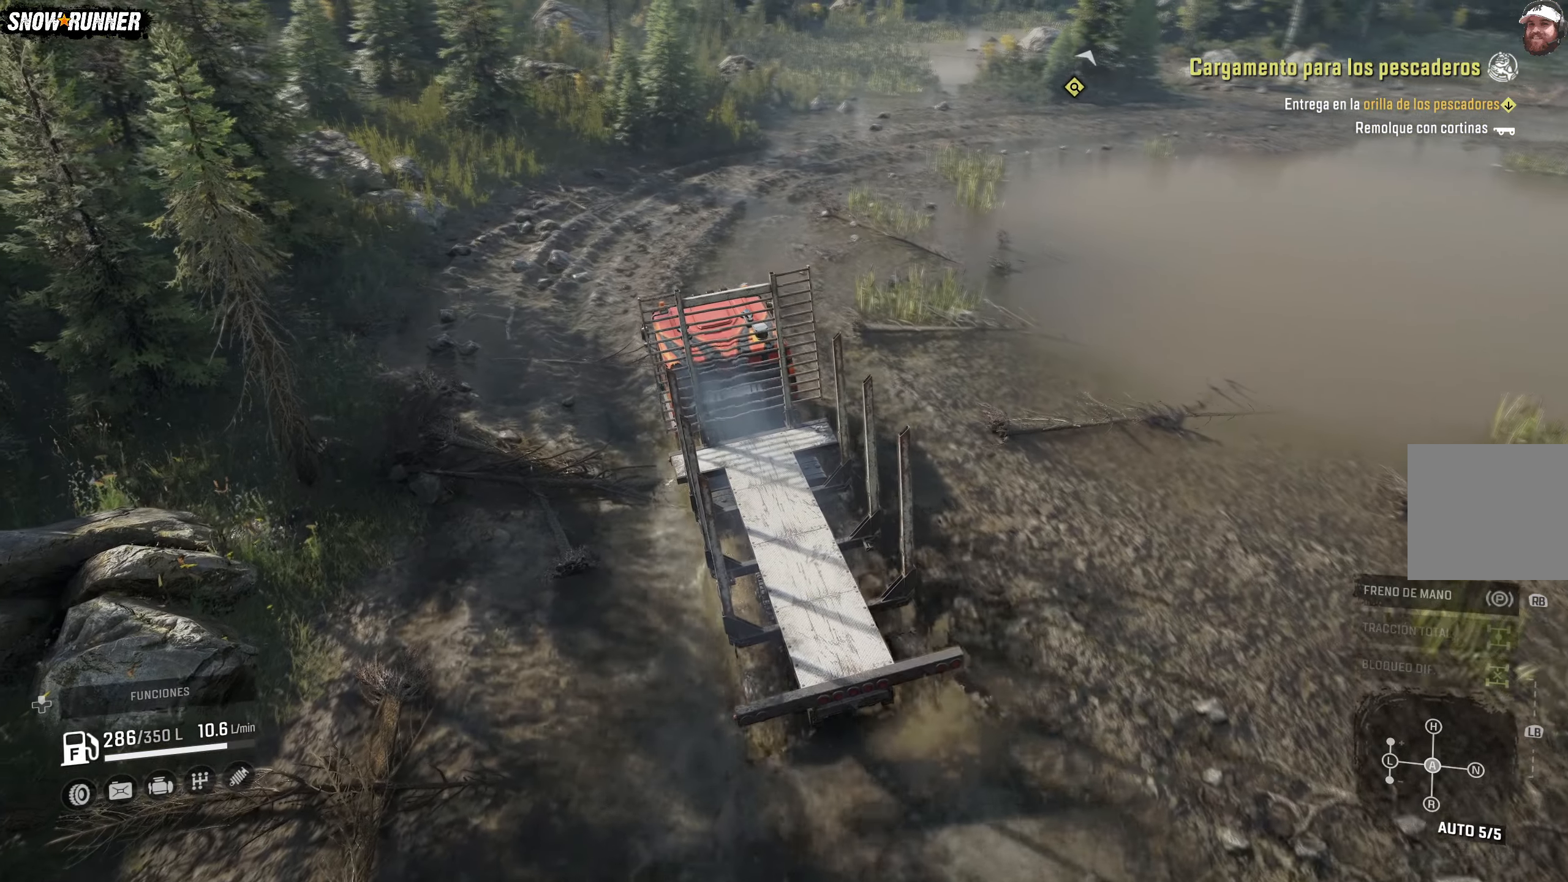
{"buttons": ["R2"], "left_stick": "center", "right_stick": "center", "events": []}
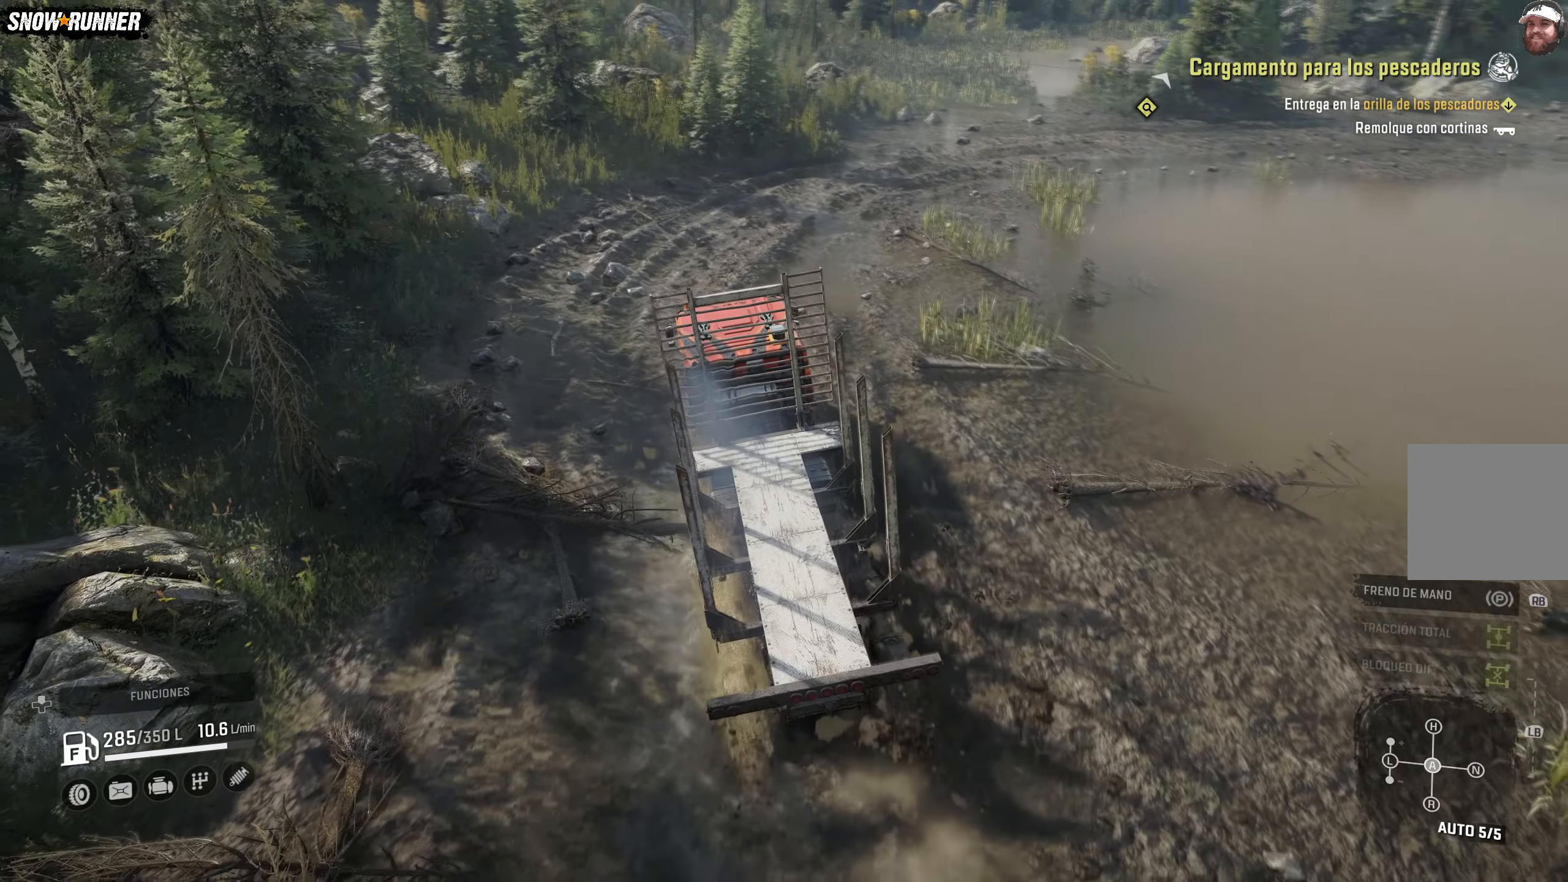
{"buttons": ["R2"], "left_stick": "up-right", "right_stick": "center", "events": [[67, "right_stick", "up-right"], [350, "left_stick", "up-right"], [483, "right_stick", "center"]]}
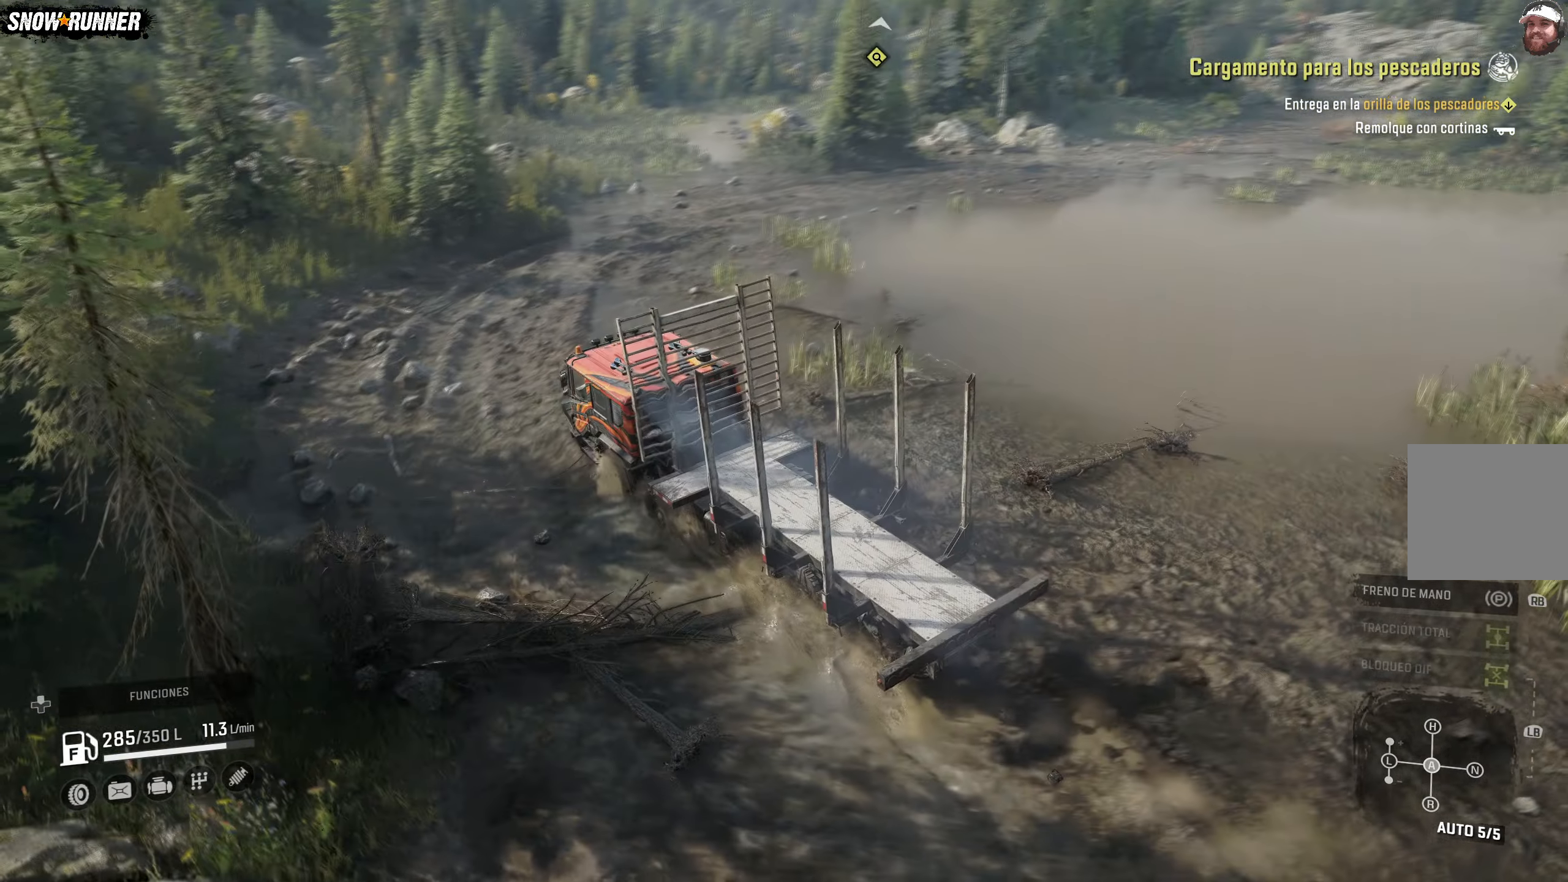
{"buttons": ["R2"], "left_stick": "right", "right_stick": "center", "events": [[433, "left_stick", "right"]]}
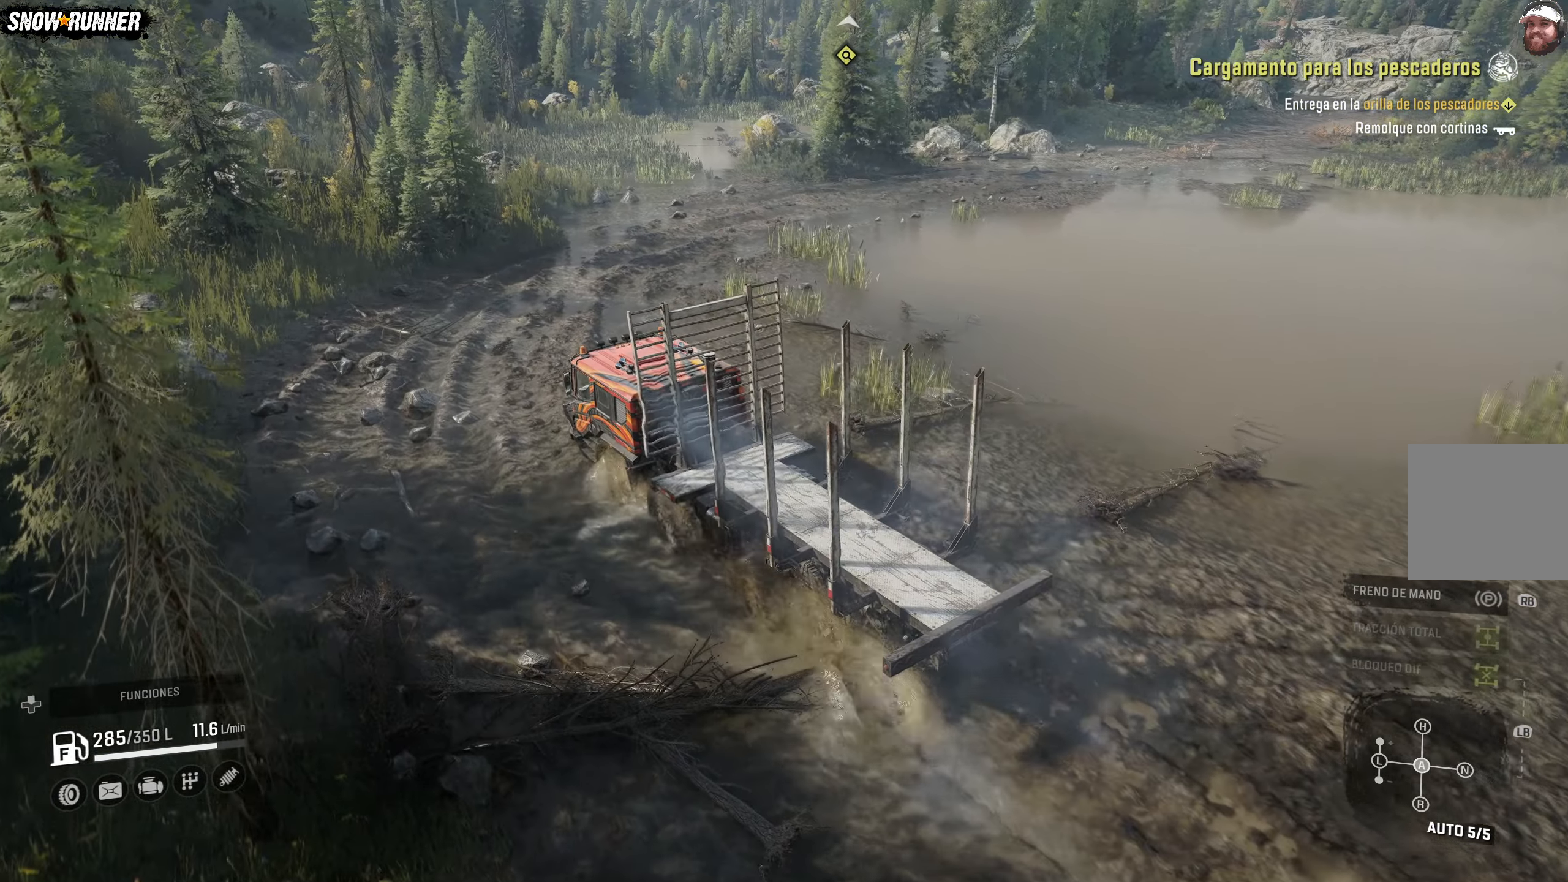
{"buttons": ["R2"], "left_stick": "right", "right_stick": "center", "events": []}
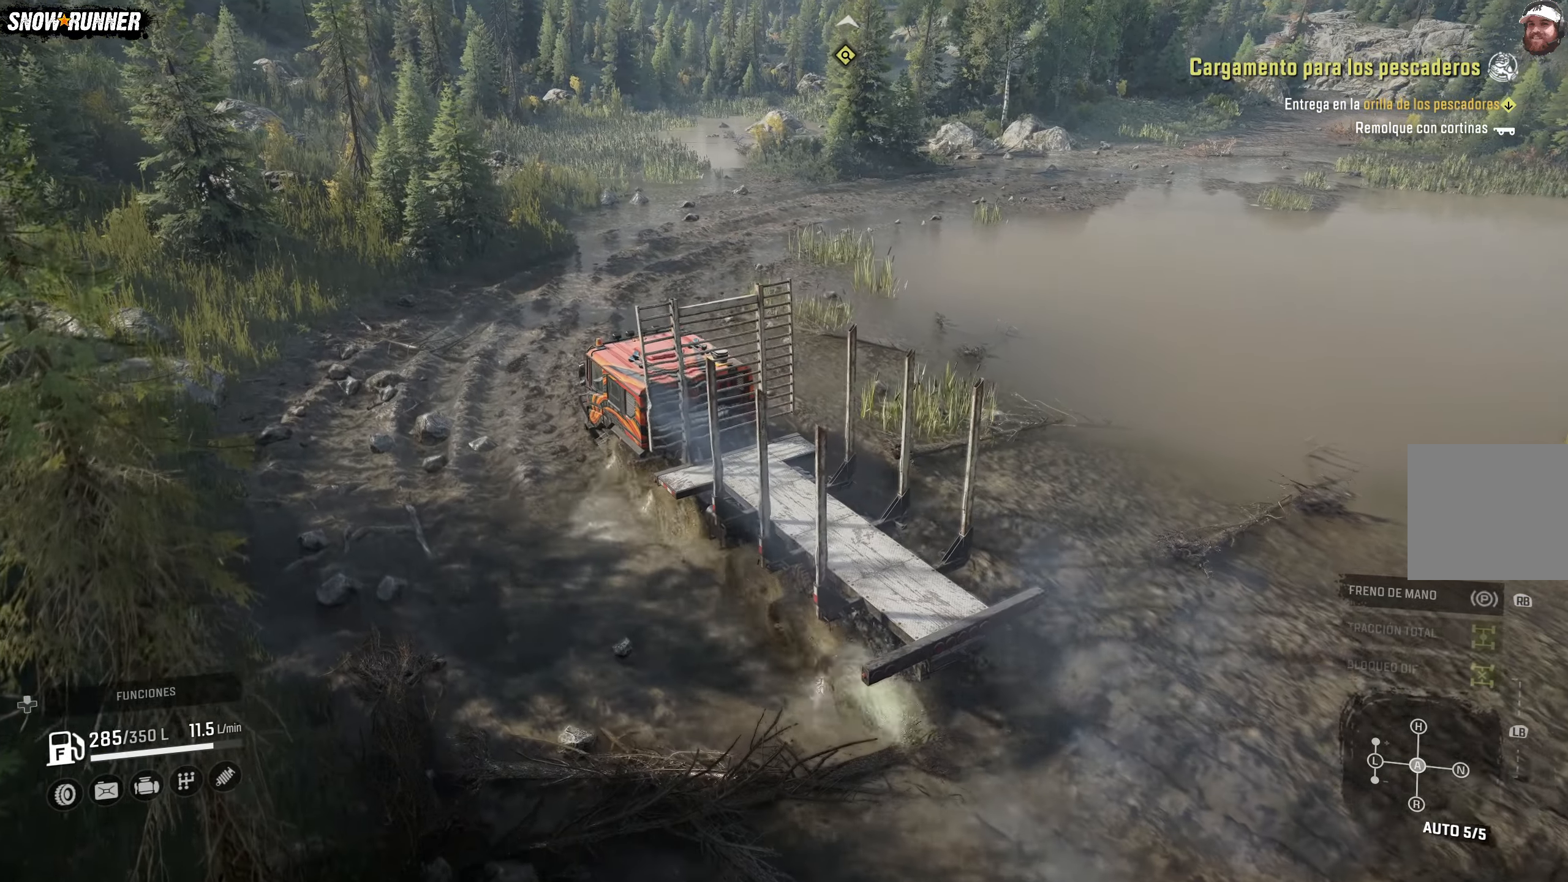
{"buttons": ["R2"], "left_stick": "center", "right_stick": "center", "events": [[50, "left_stick", "center"]]}
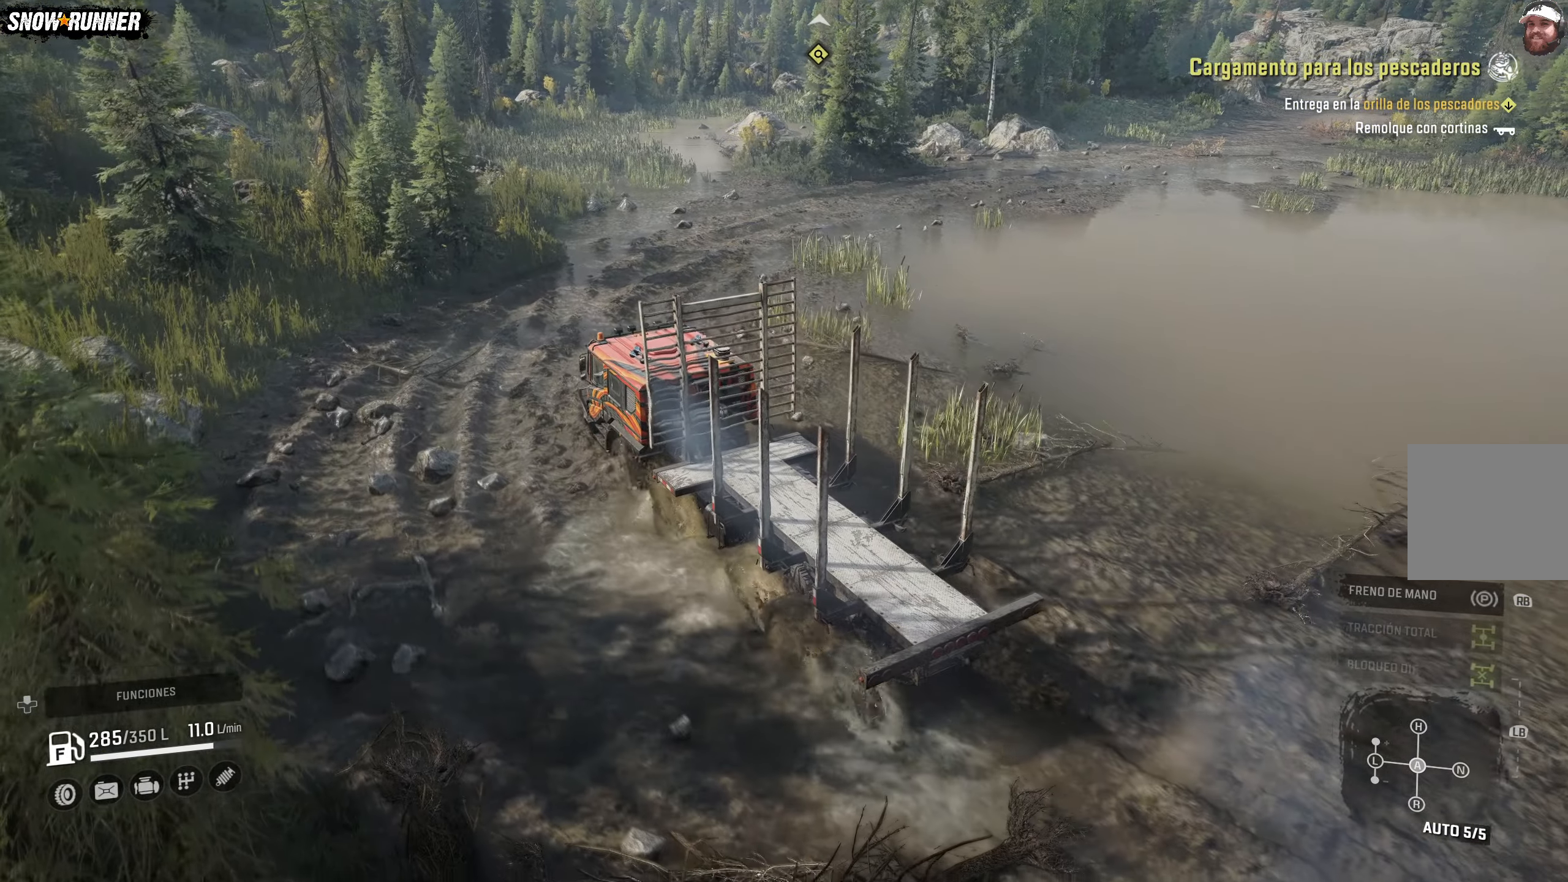
{"buttons": ["R2"], "left_stick": "right", "right_stick": "center", "events": [[317, "left_stick", "right"]]}
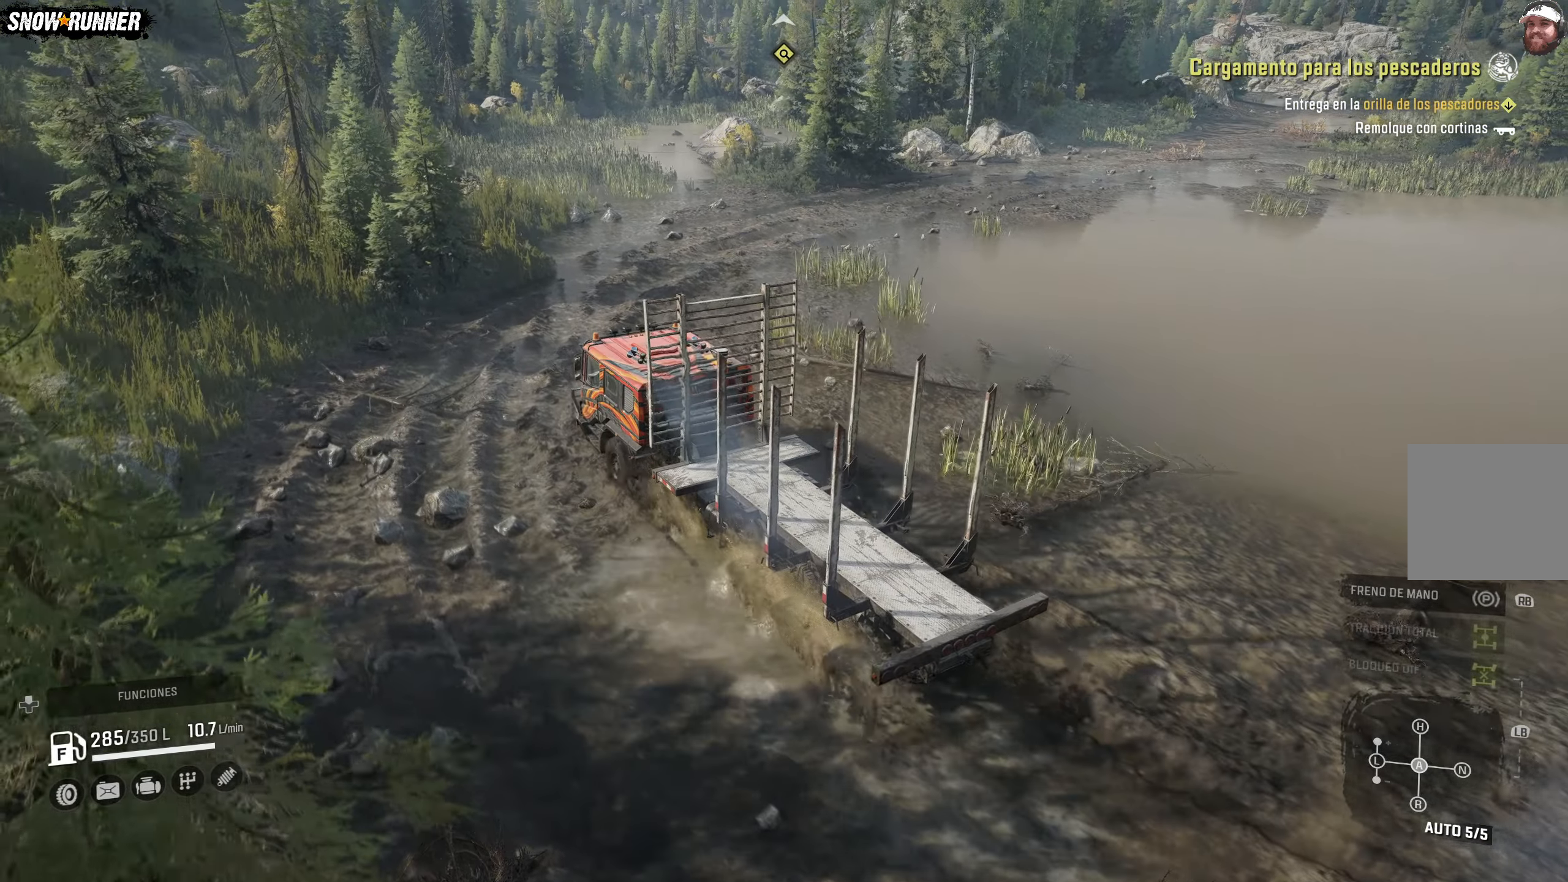
{"buttons": ["R2"], "left_stick": "right", "right_stick": "center", "events": []}
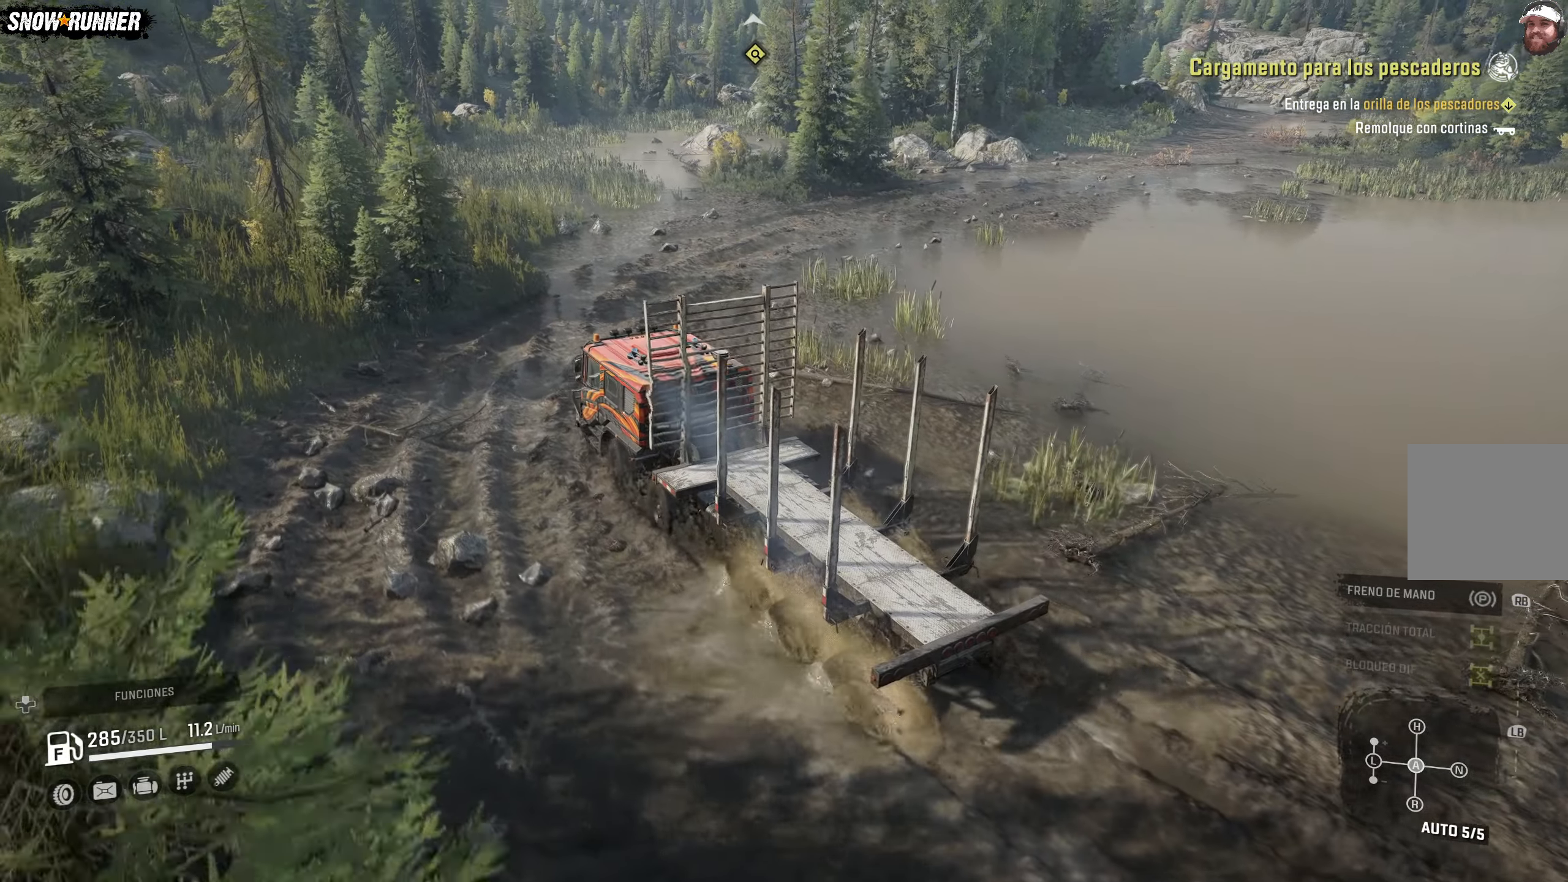
{"buttons": ["R2"], "left_stick": "right", "right_stick": "center", "events": []}
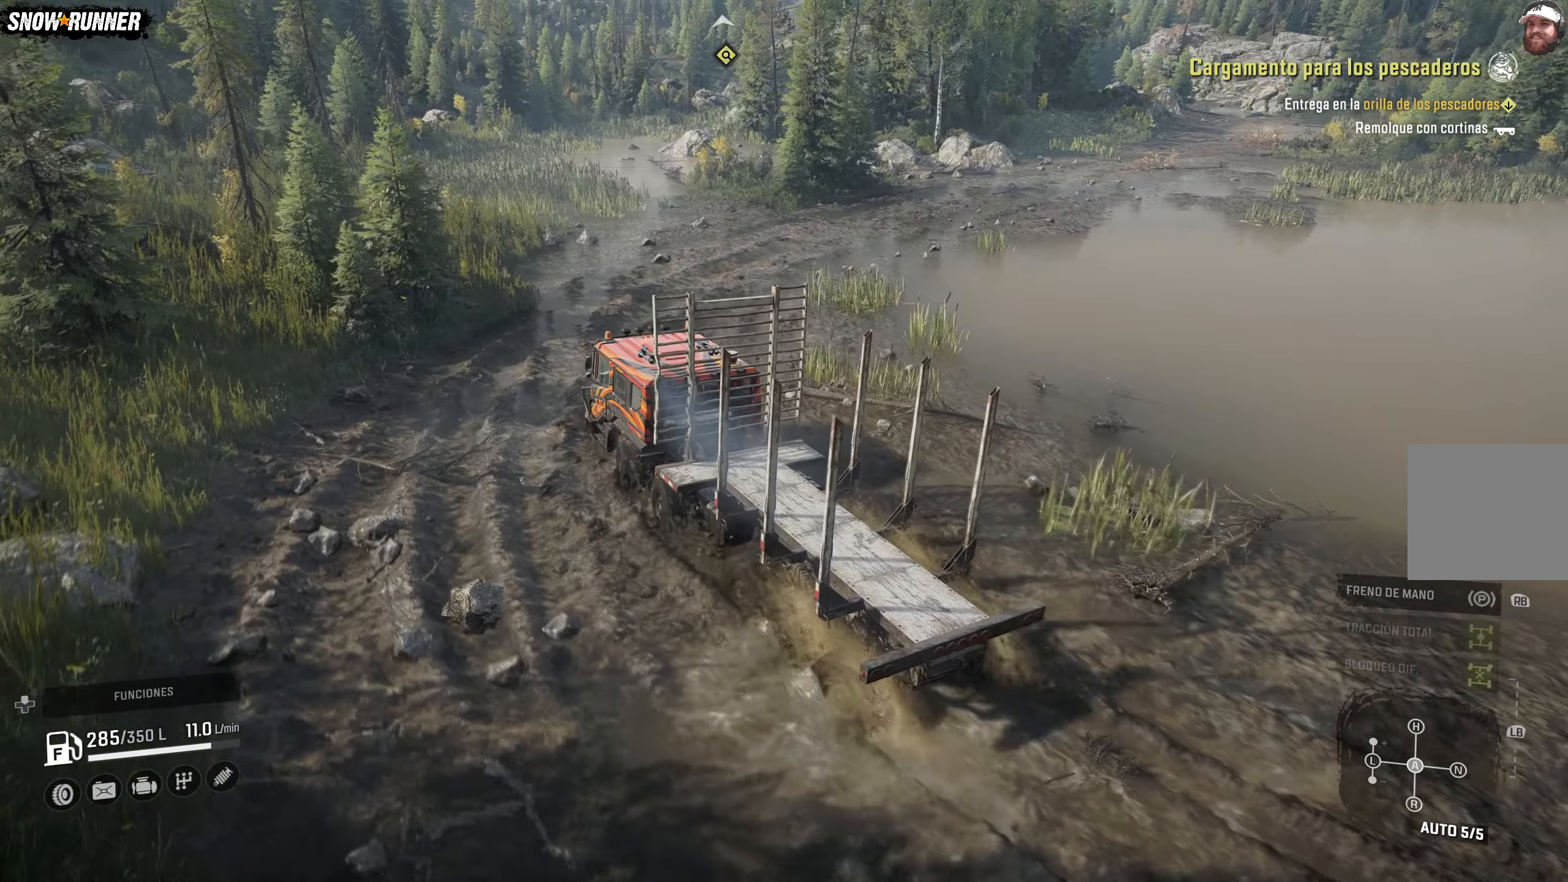
{"buttons": ["R2"], "left_stick": "center", "right_stick": "center", "events": [[333, "left_stick", "center"]]}
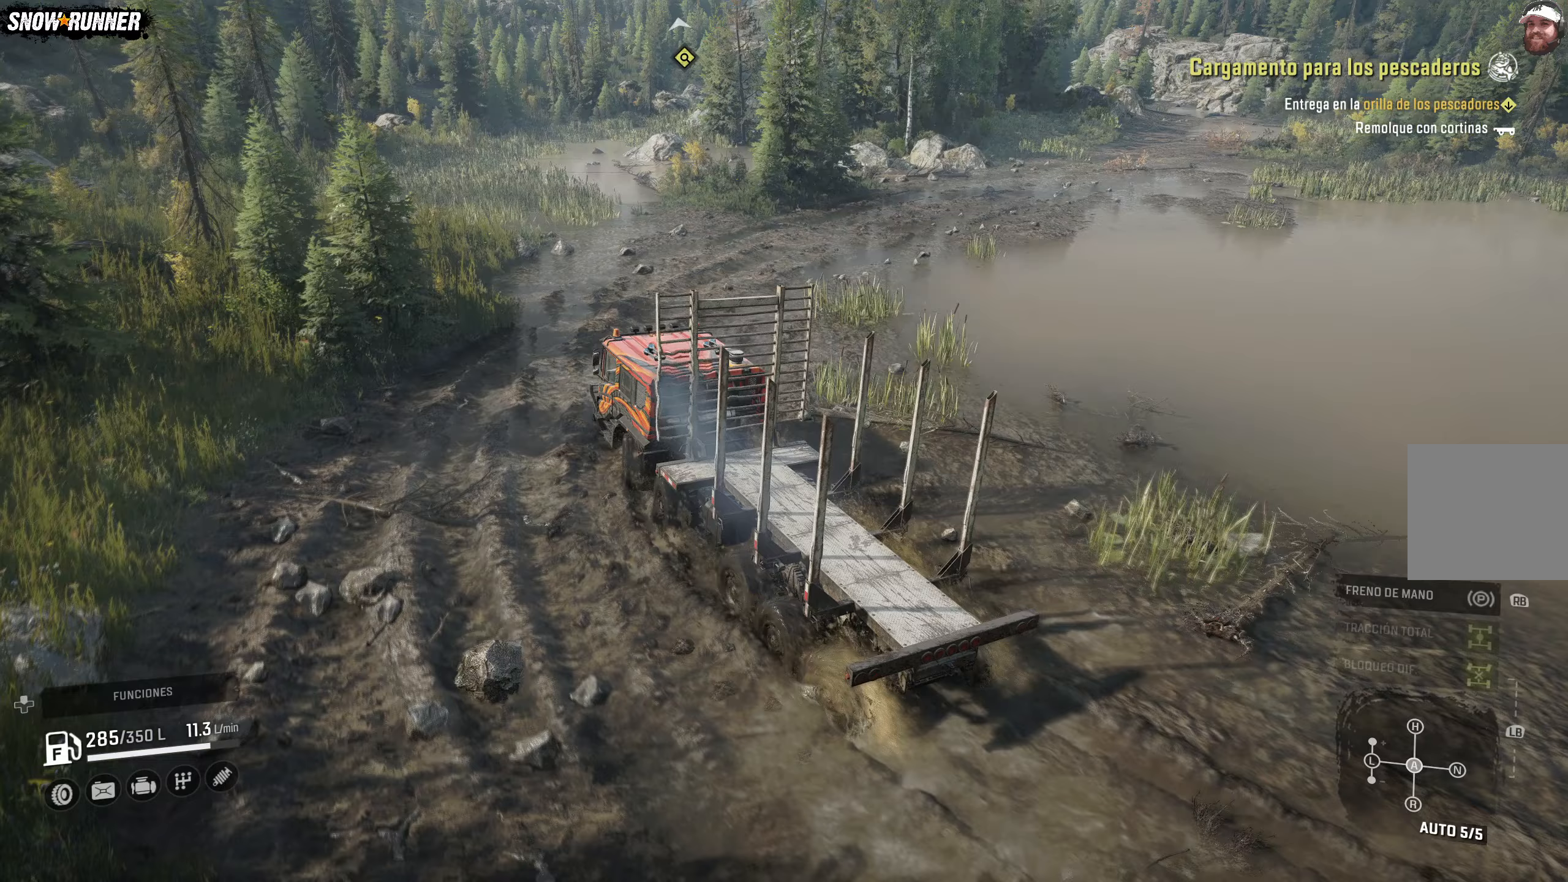
{"buttons": ["R2"], "left_stick": "center", "right_stick": "center", "events": [[33, "left_stick", "right"], [100, "right_stick", "left"], [317, "left_stick", "center"], [500, "right_stick", "center"]]}